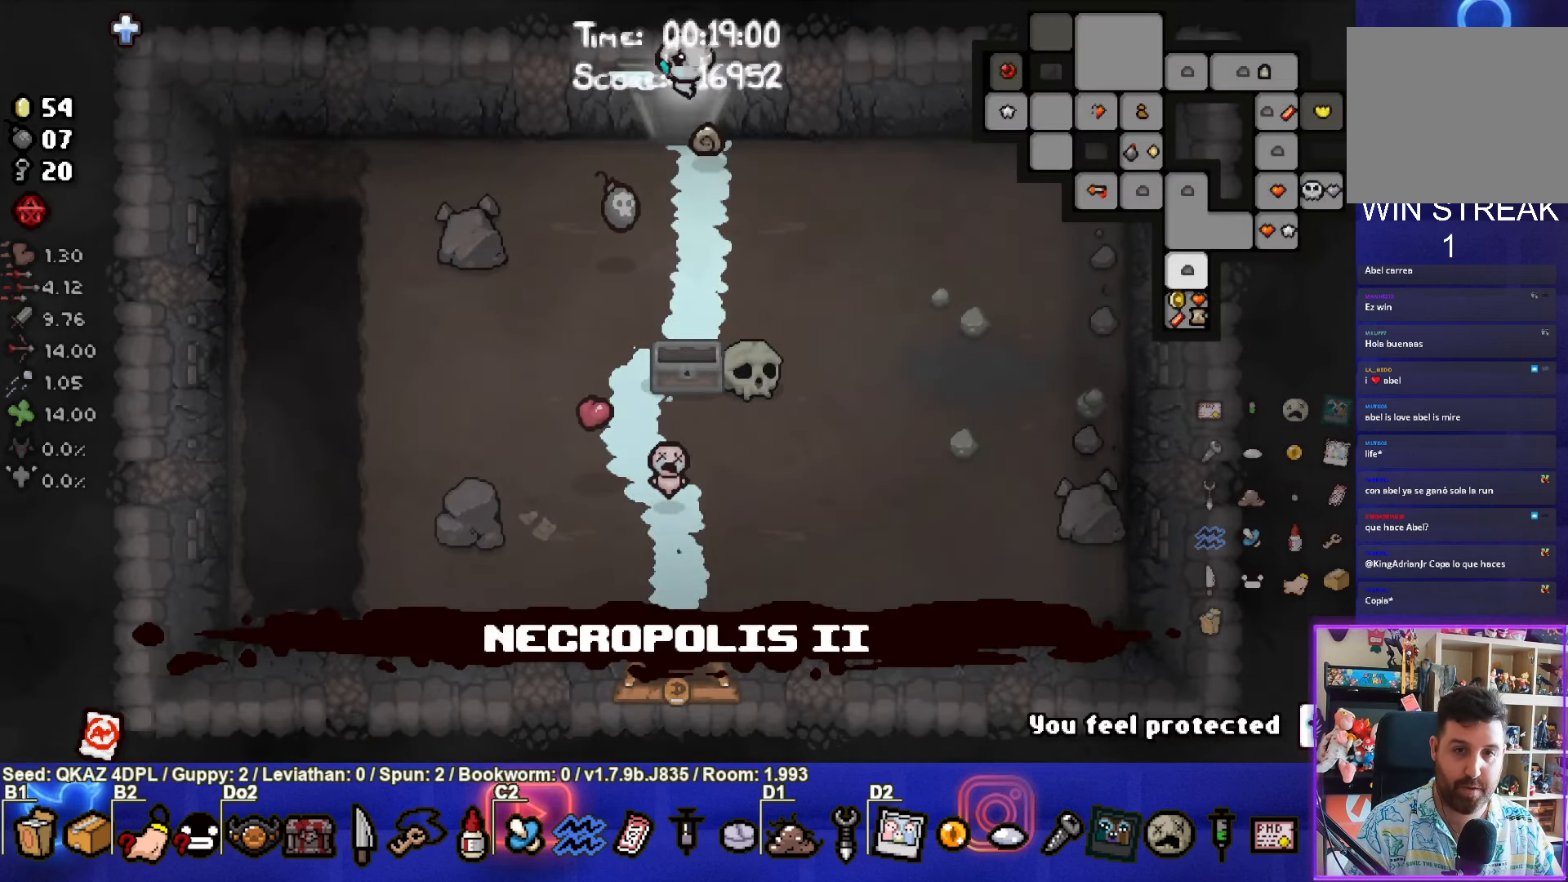
Gameplay with a controller (PlayStation layout); each line is a JSON object with the inputs held at the frame after it. "events" lists button and stick changes between this image and that frame as [ms after this image, input, new state], when the widget could be followed in between. Not read: L3 R3 right_stick.
{"buttons": [], "left_stick": "up", "events": [[100, "left_stick", "center"], [183, "SELECT", "up"], [400, "left_stick", "up"]]}
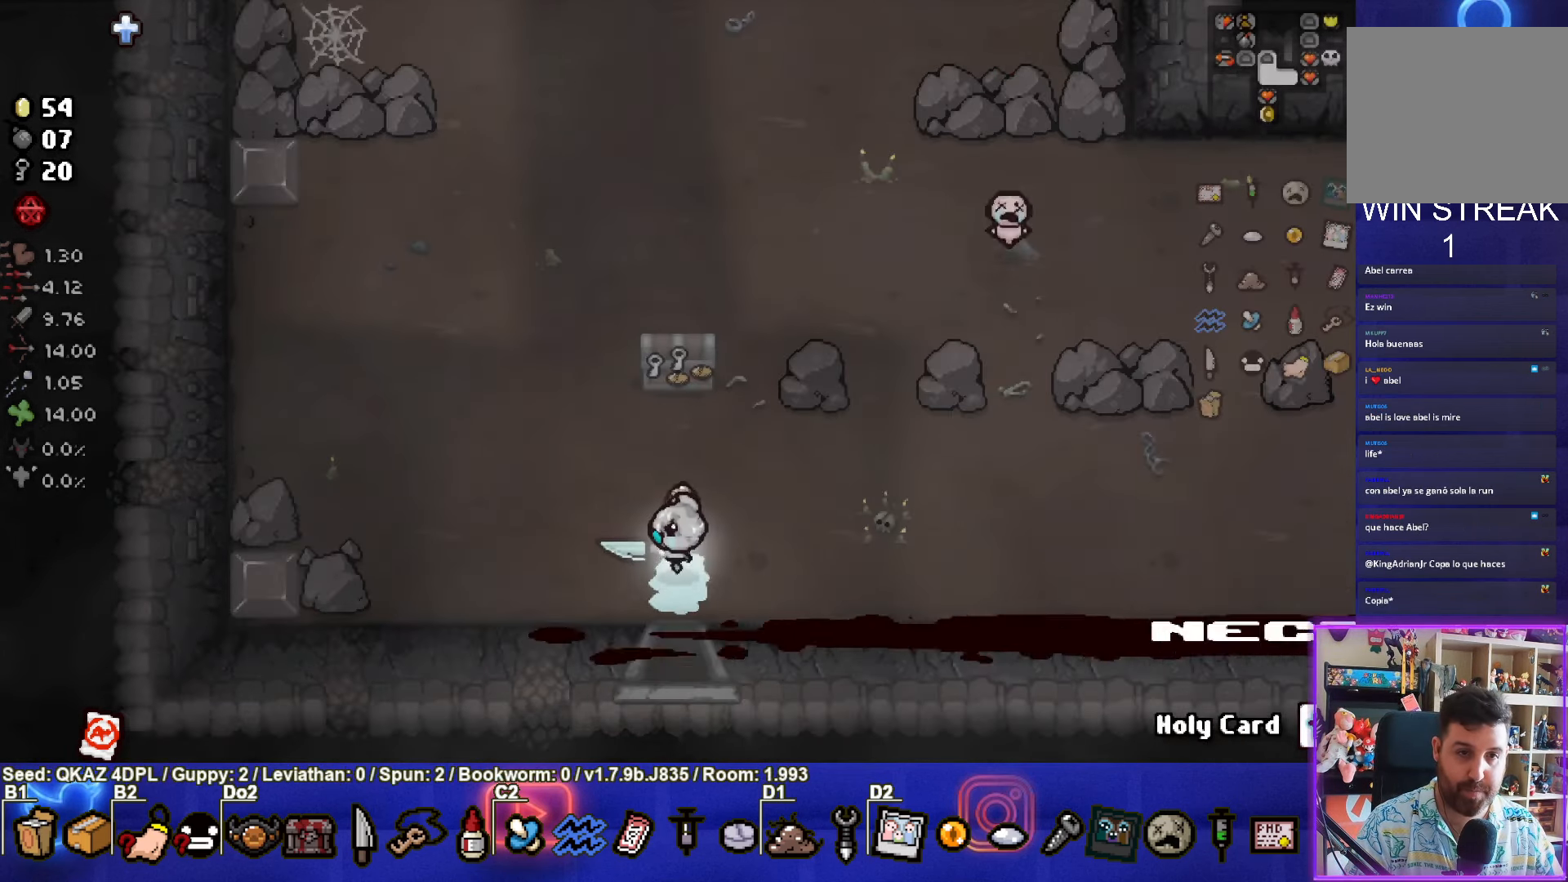
{"buttons": [], "left_stick": "up-left", "events": [[266, "left_stick", "left"], [450, "left_stick", "up-left"]]}
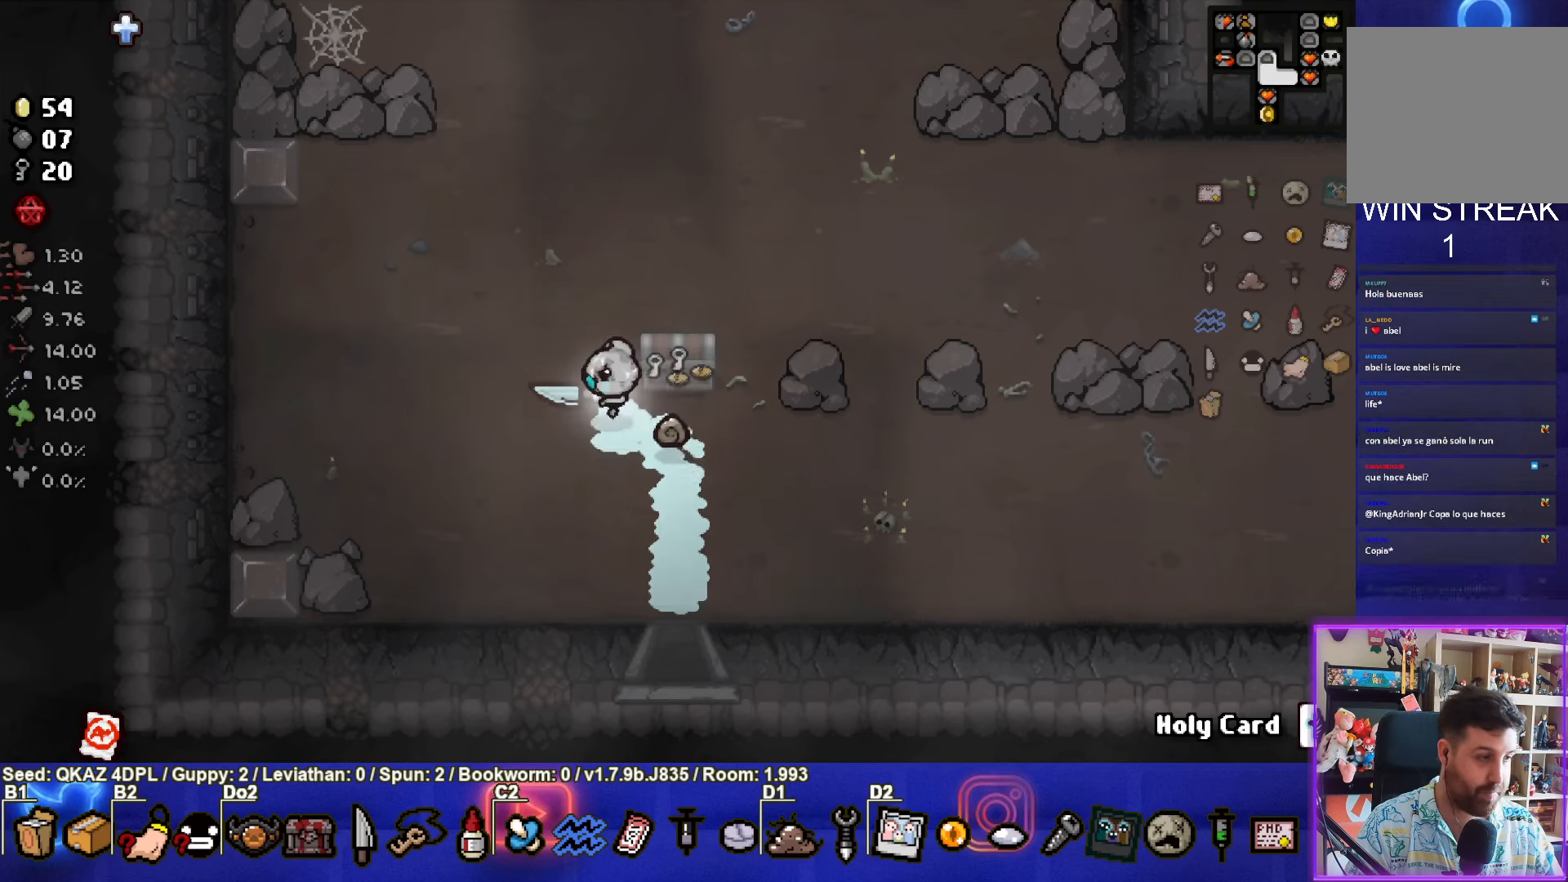
{"buttons": [], "left_stick": "up", "events": [[67, "left_stick", "right"], [283, "left_stick", "up"]]}
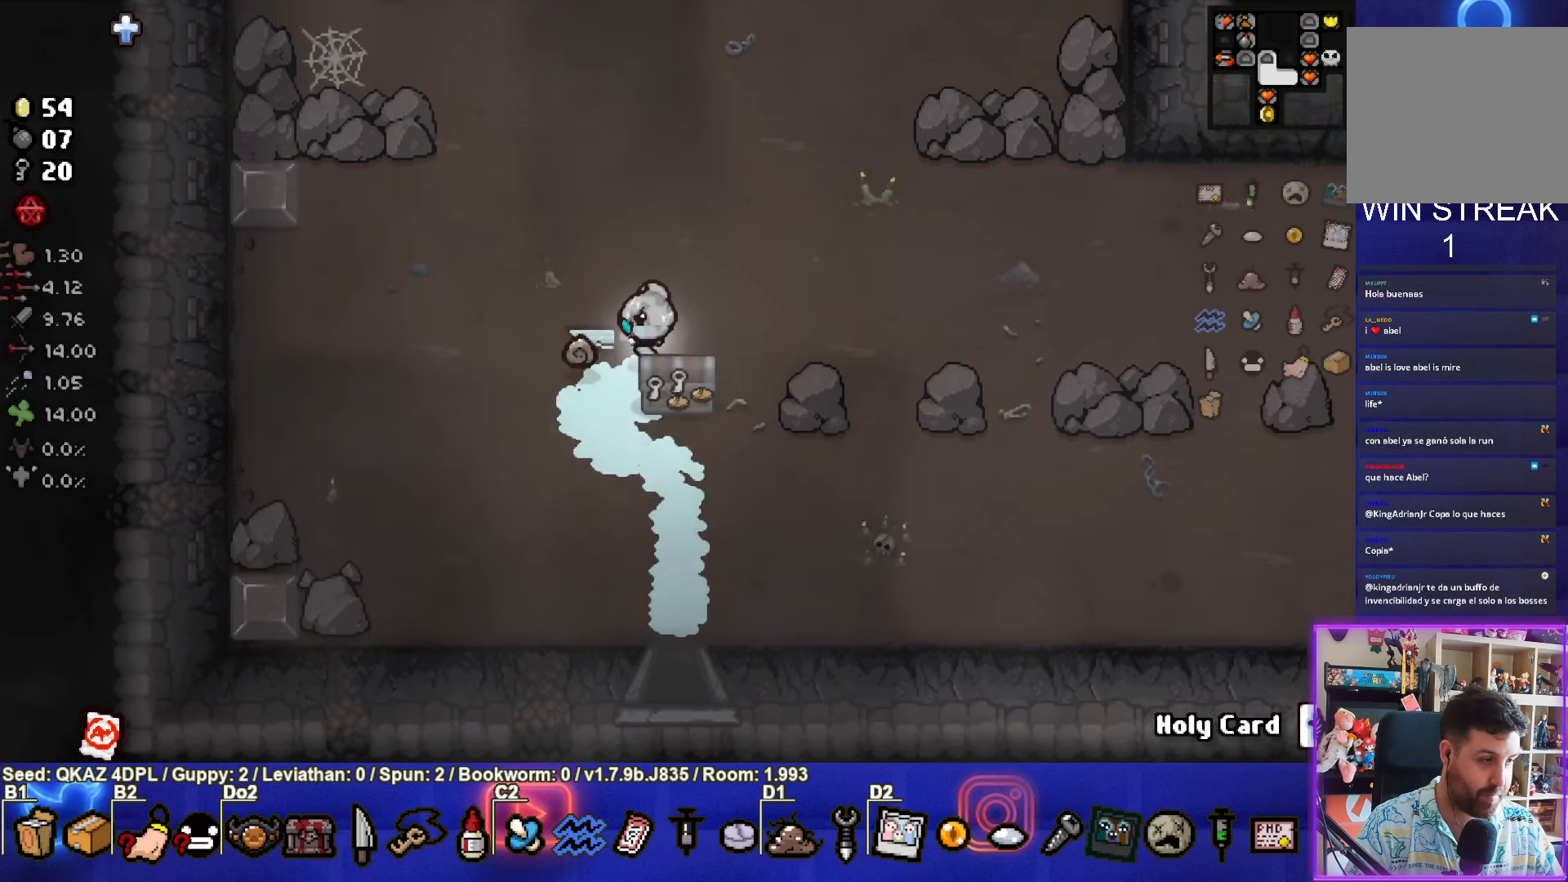
{"buttons": [], "left_stick": "up", "events": []}
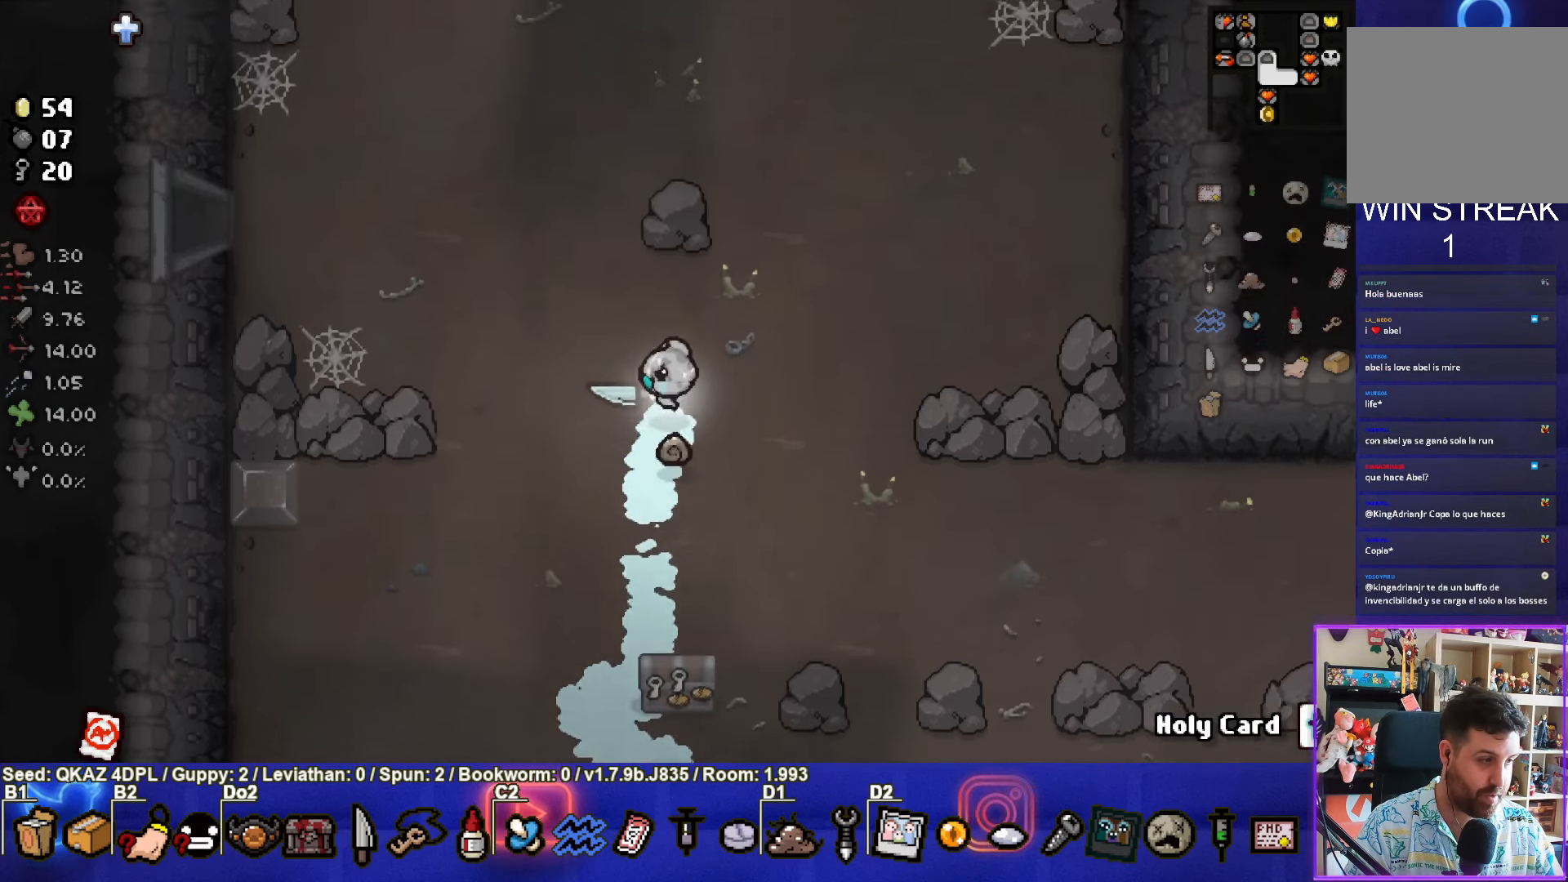
{"buttons": [], "left_stick": "up", "events": [[17, "left_stick", "center"], [333, "left_stick", "up"]]}
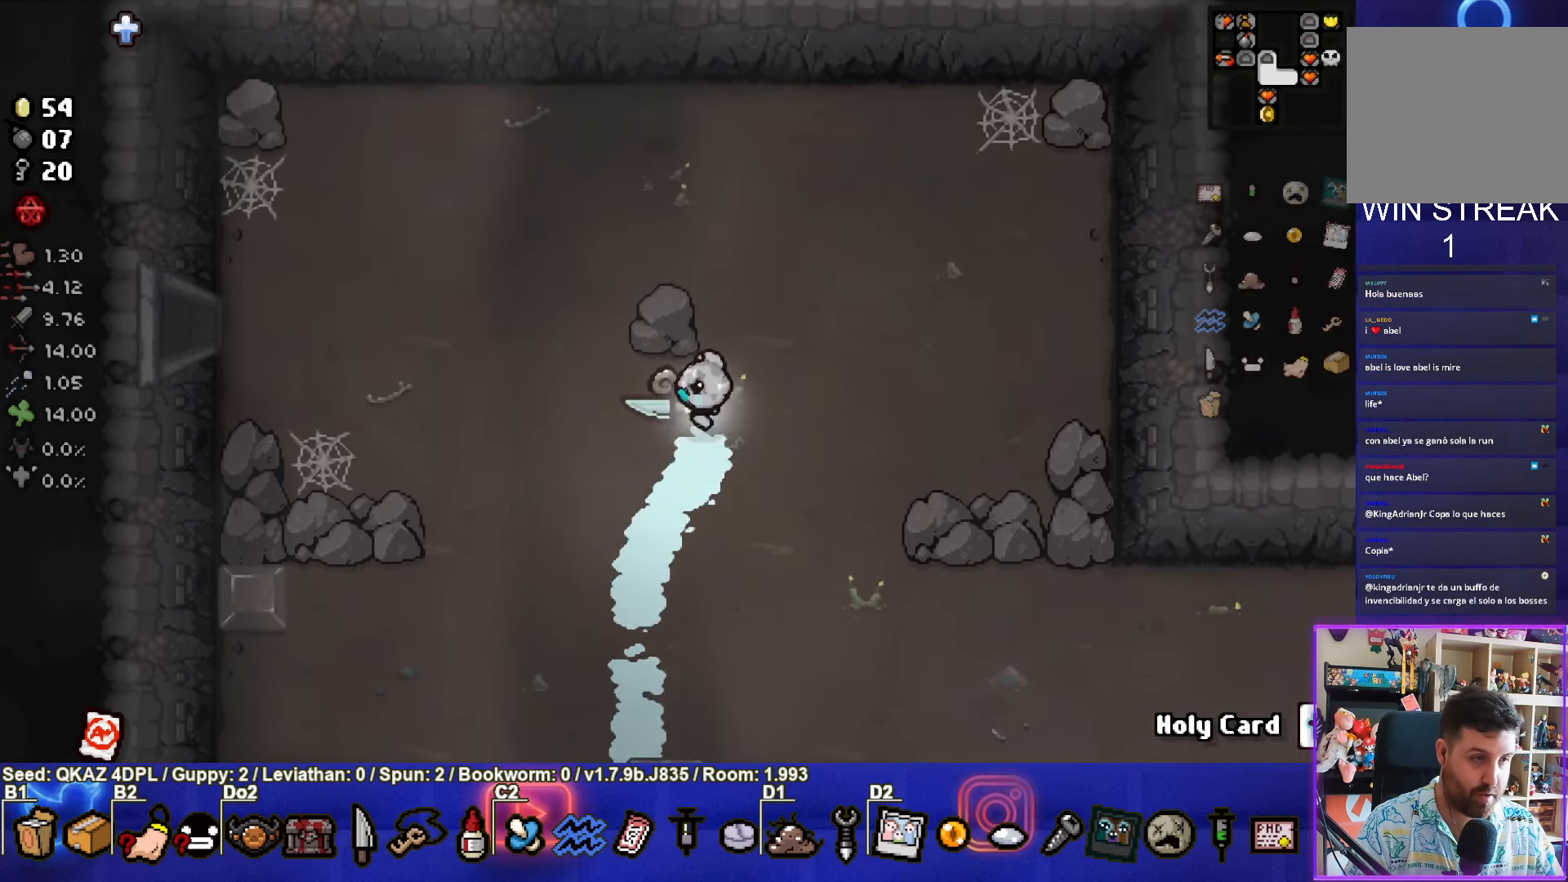
{"buttons": [], "left_stick": "right", "events": [[183, "left_stick", "right"]]}
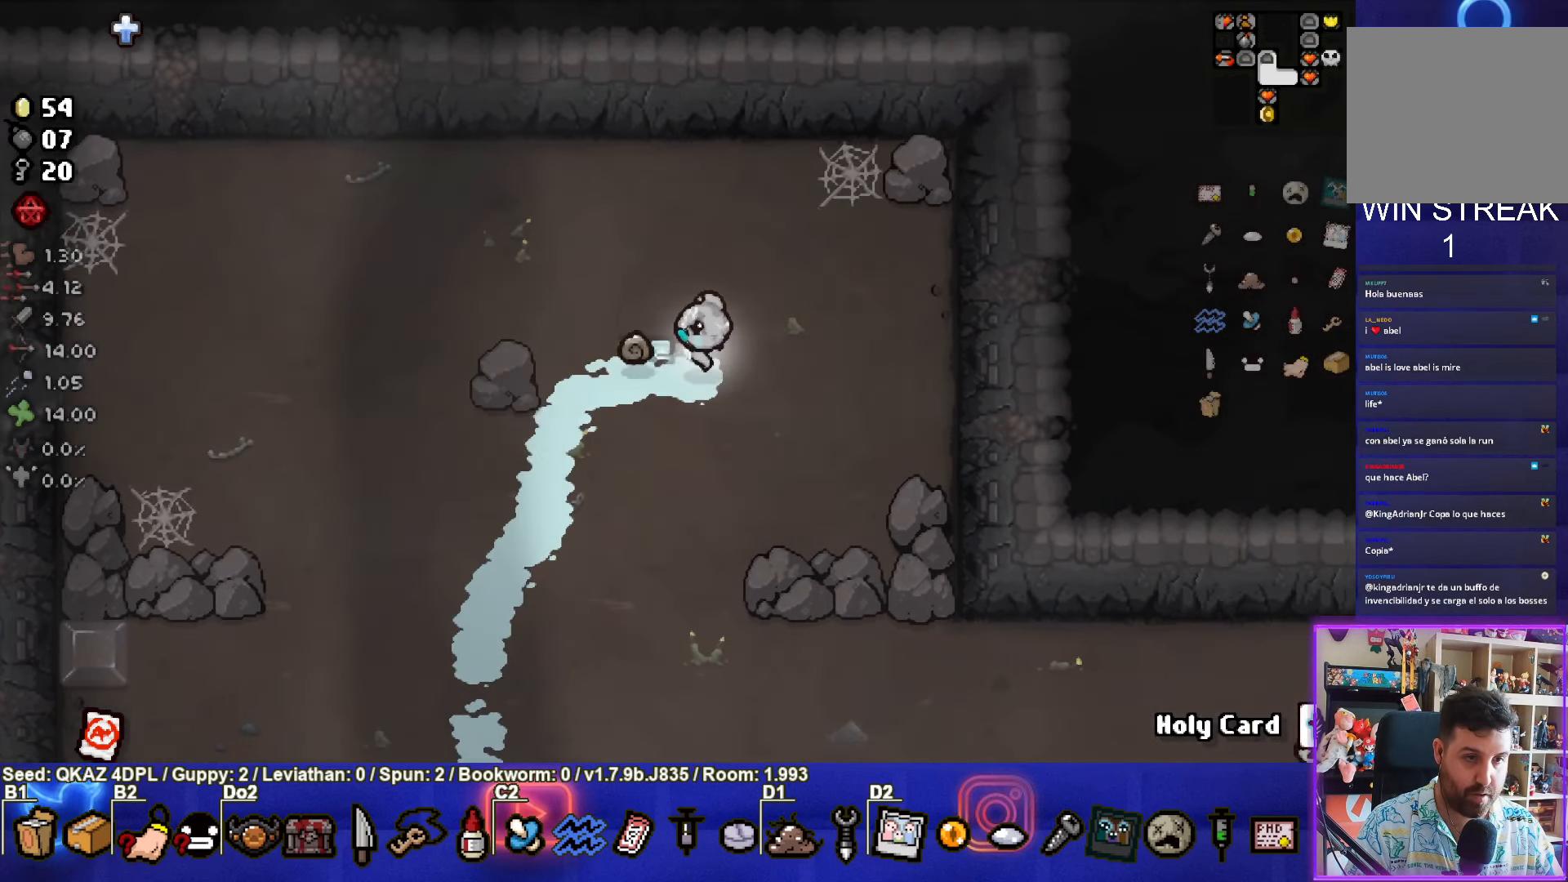
{"buttons": ["L1"], "left_stick": "left", "events": [[433, "left_stick", "center"], [483, "left_stick", "left"], [500, "L1", "down"]]}
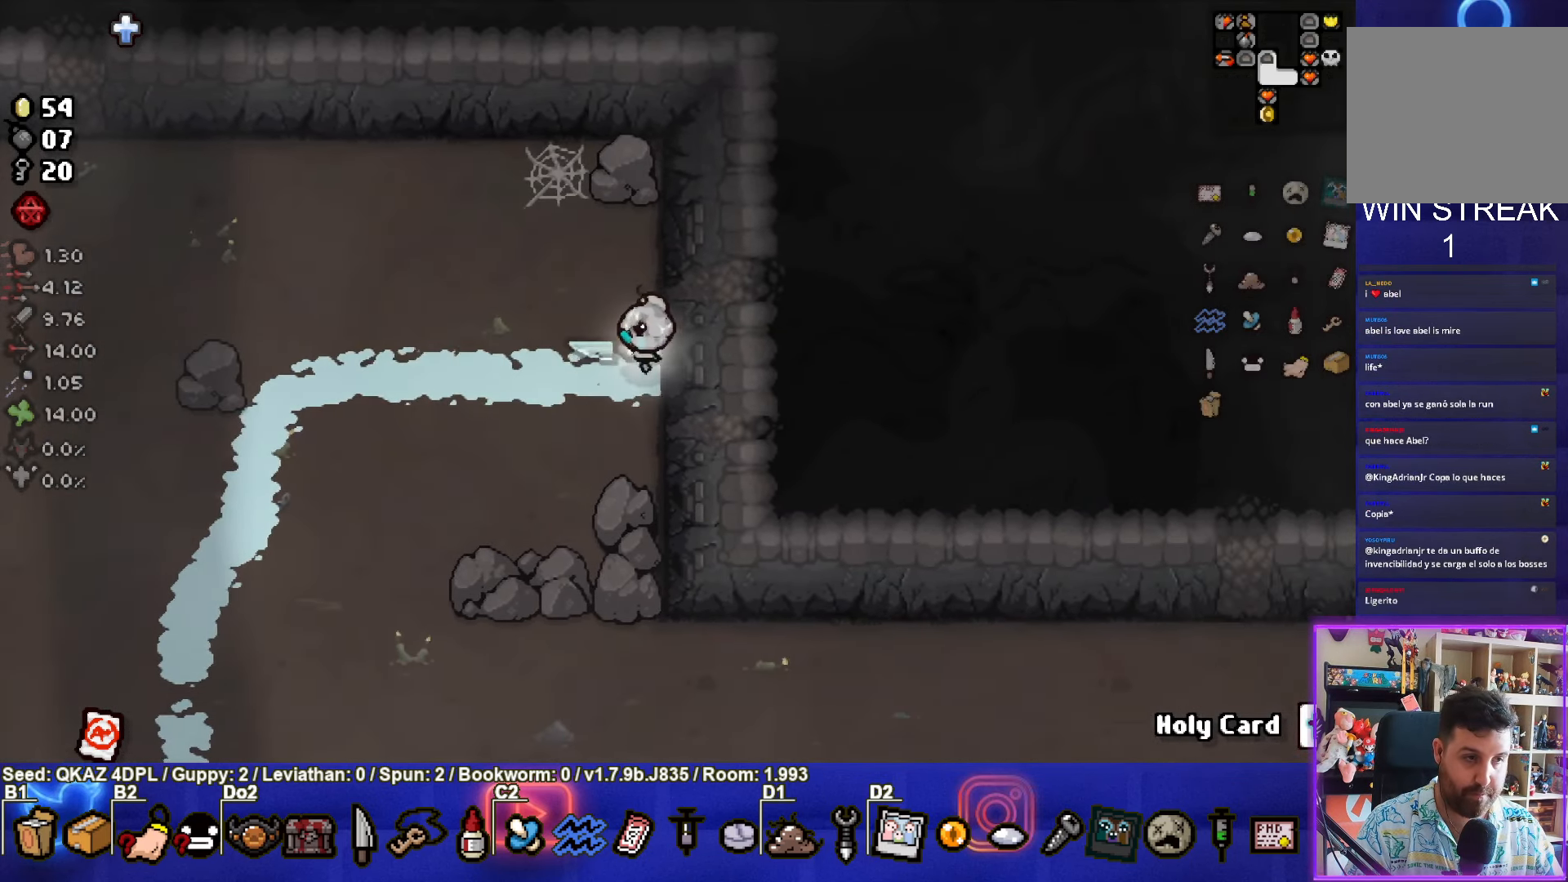
{"buttons": [], "left_stick": "left", "events": [[83, "L1", "up"]]}
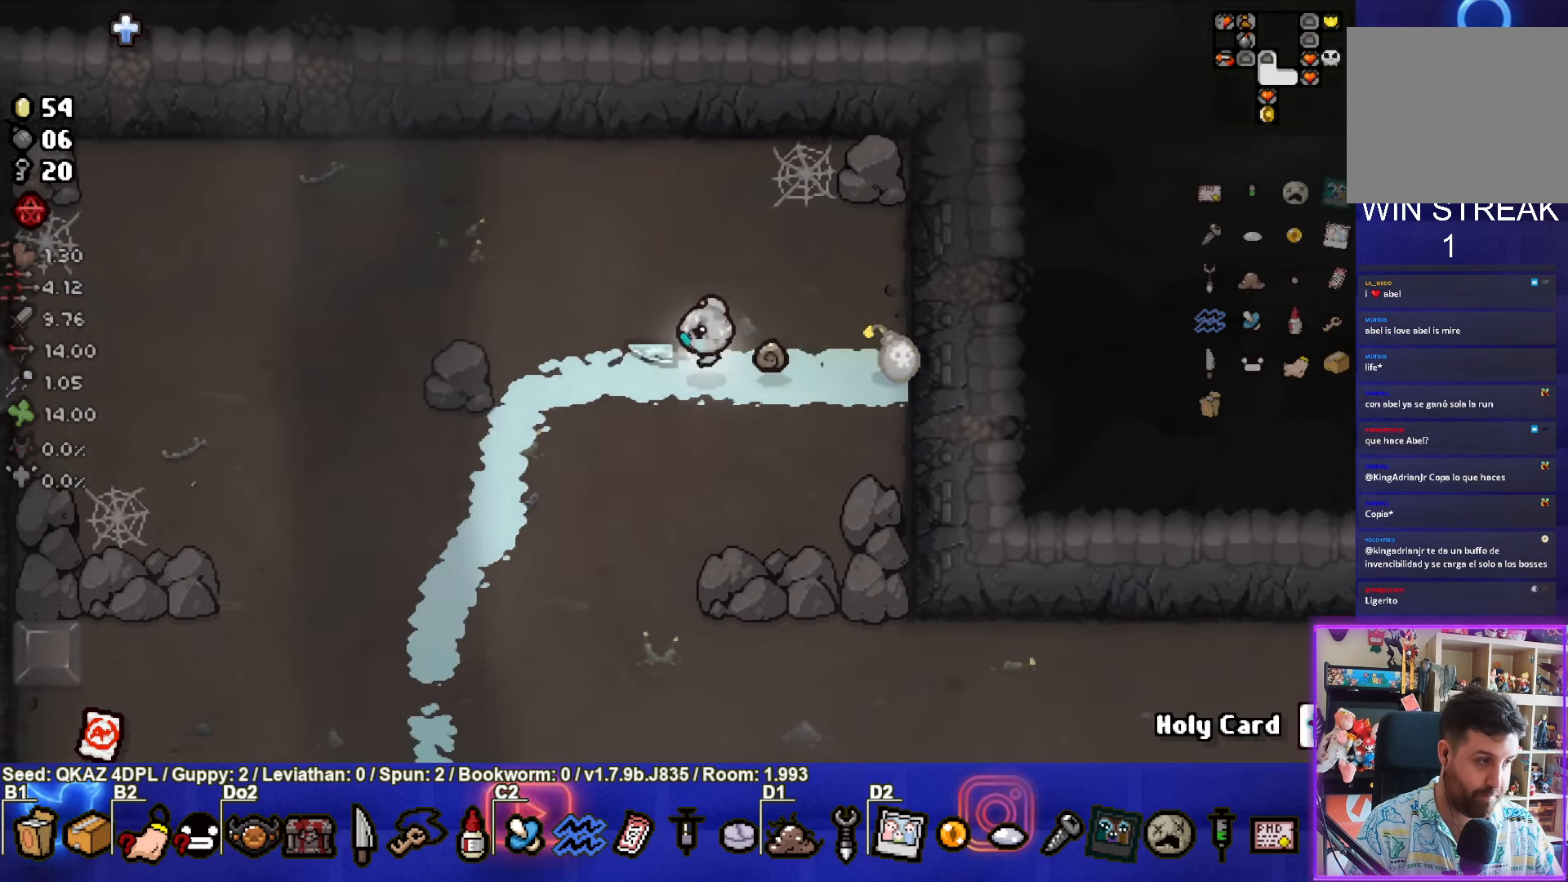
{"buttons": [], "left_stick": "left", "events": []}
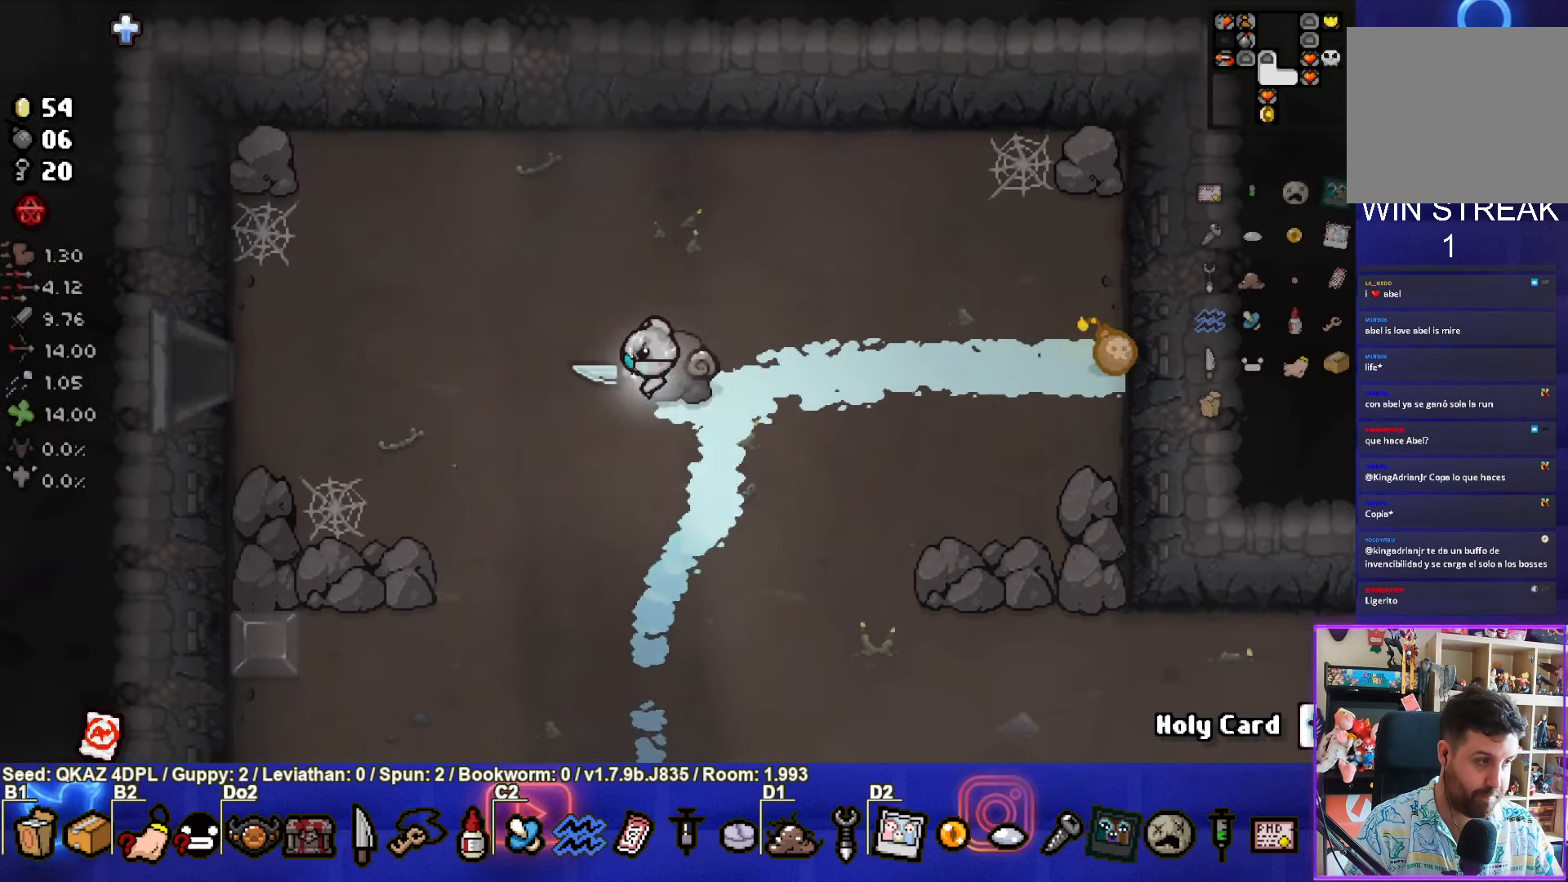
{"buttons": [], "left_stick": "center", "events": [[117, "left_stick", "center"], [283, "left_stick", "up"], [433, "left_stick", "center"]]}
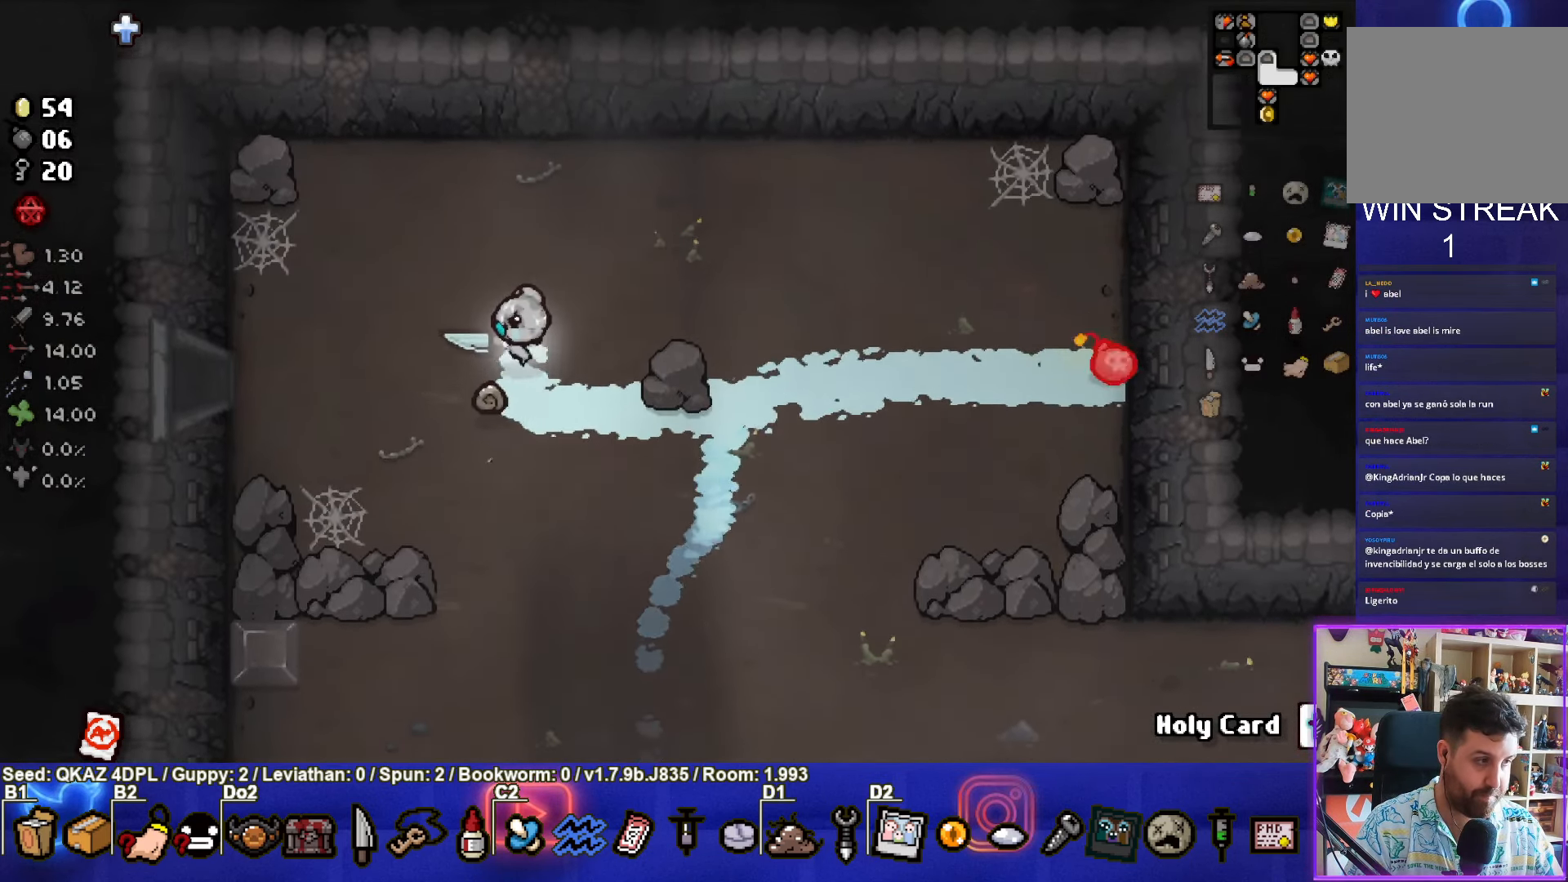
{"buttons": [], "left_stick": "right", "events": [[67, "left_stick", "right"]]}
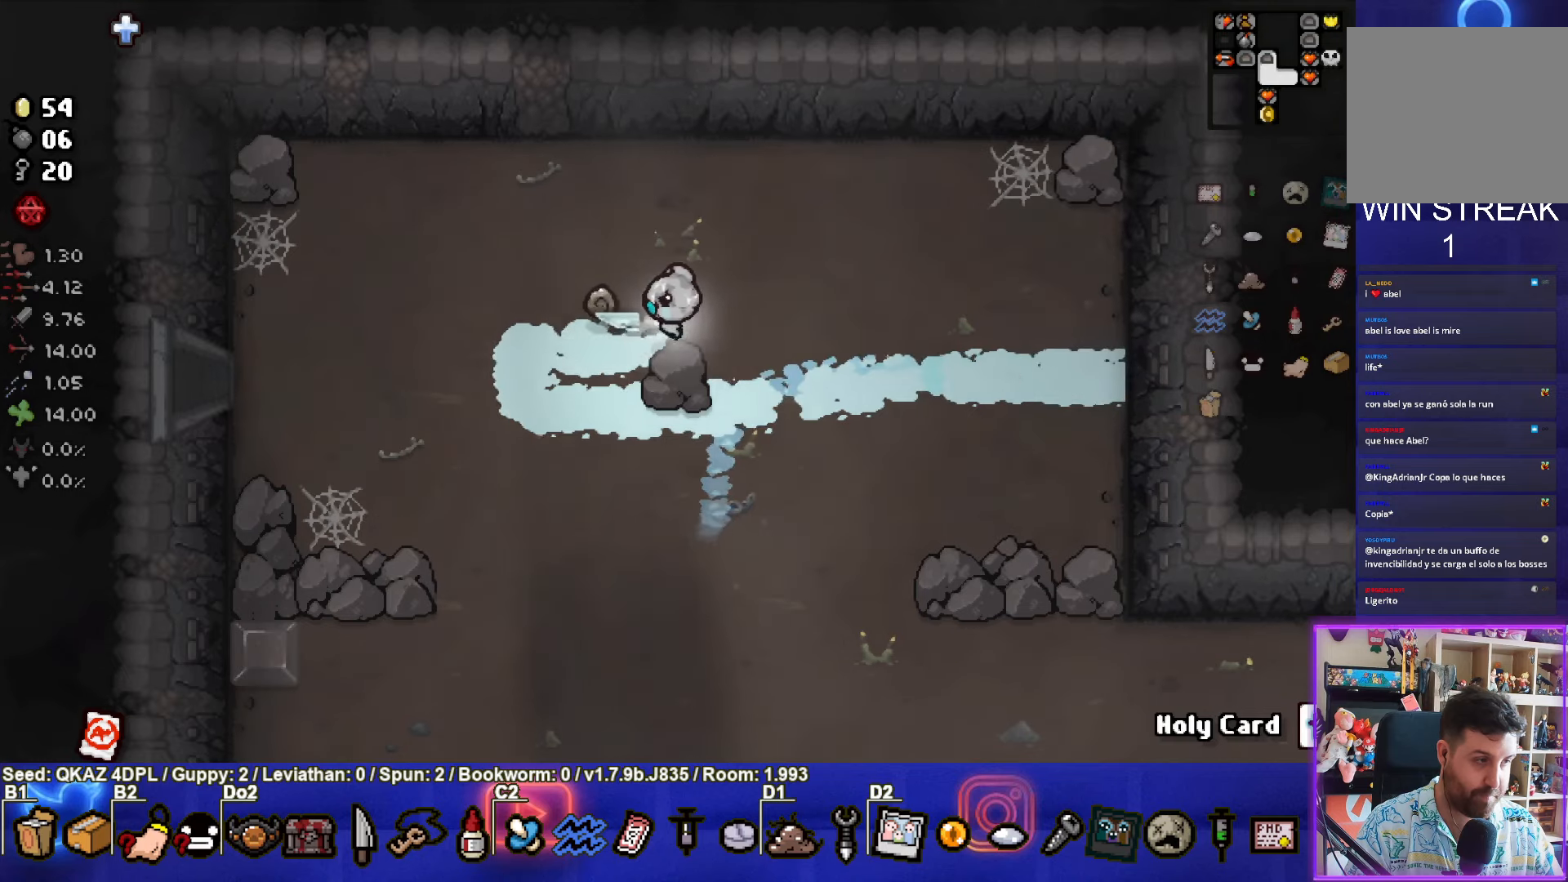
{"buttons": [], "left_stick": "down-right", "events": [[67, "left_stick", "down-right"]]}
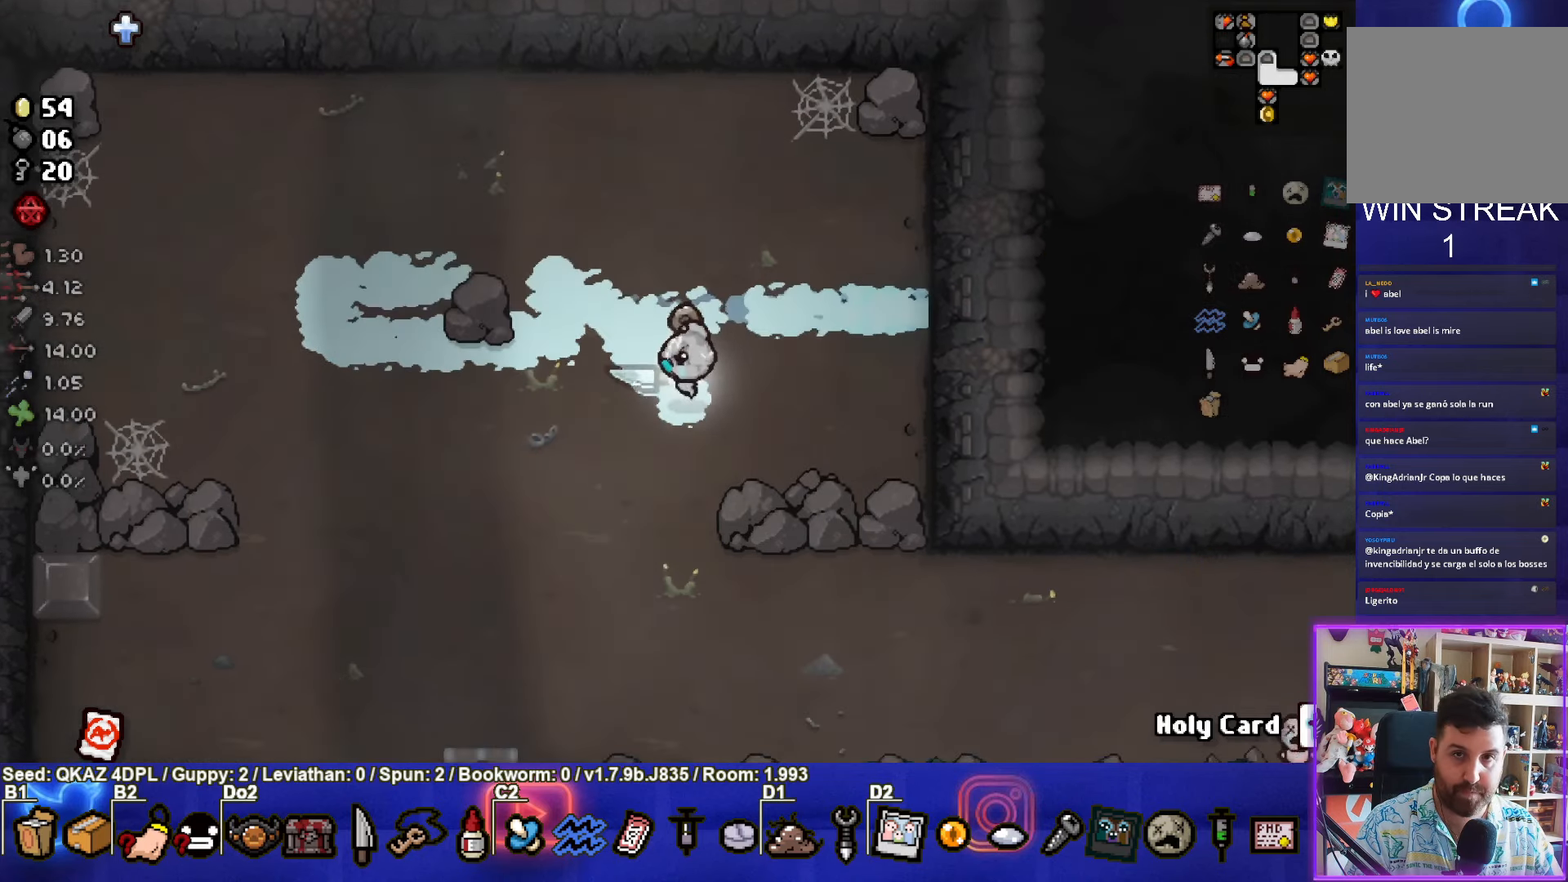
{"buttons": [], "left_stick": "right", "events": [[150, "CIRCLE", "down"], [300, "CIRCLE", "up"], [417, "left_stick", "right"]]}
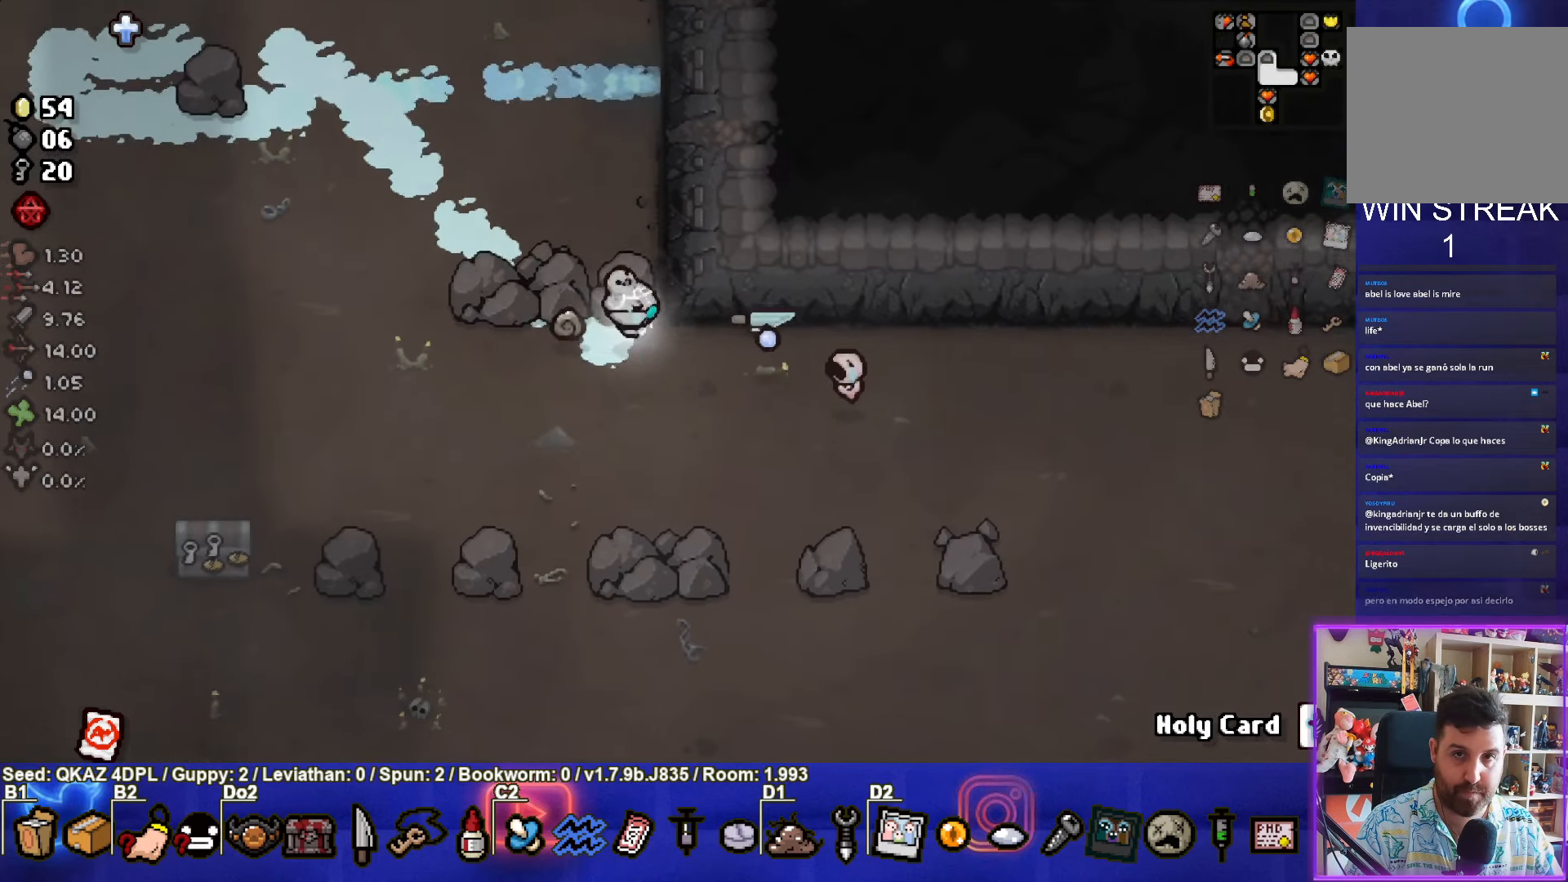
{"buttons": [], "left_stick": "left", "events": [[67, "left_stick", "center"], [250, "left_stick", "left"]]}
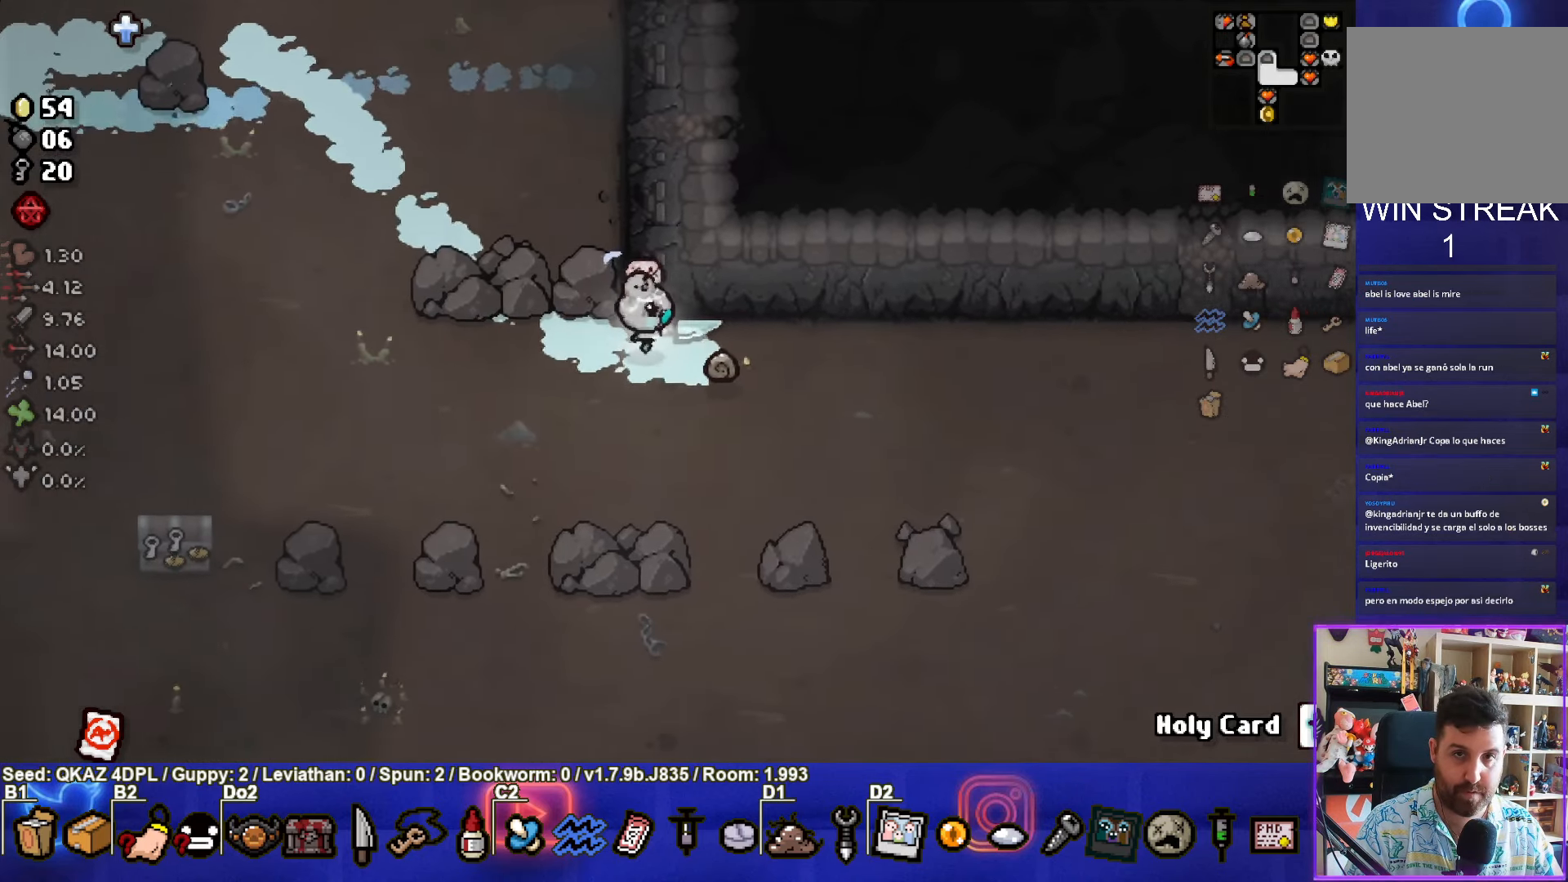
{"buttons": [], "left_stick": "left", "events": [[267, "SQUARE", "down"], [400, "SQUARE", "up"]]}
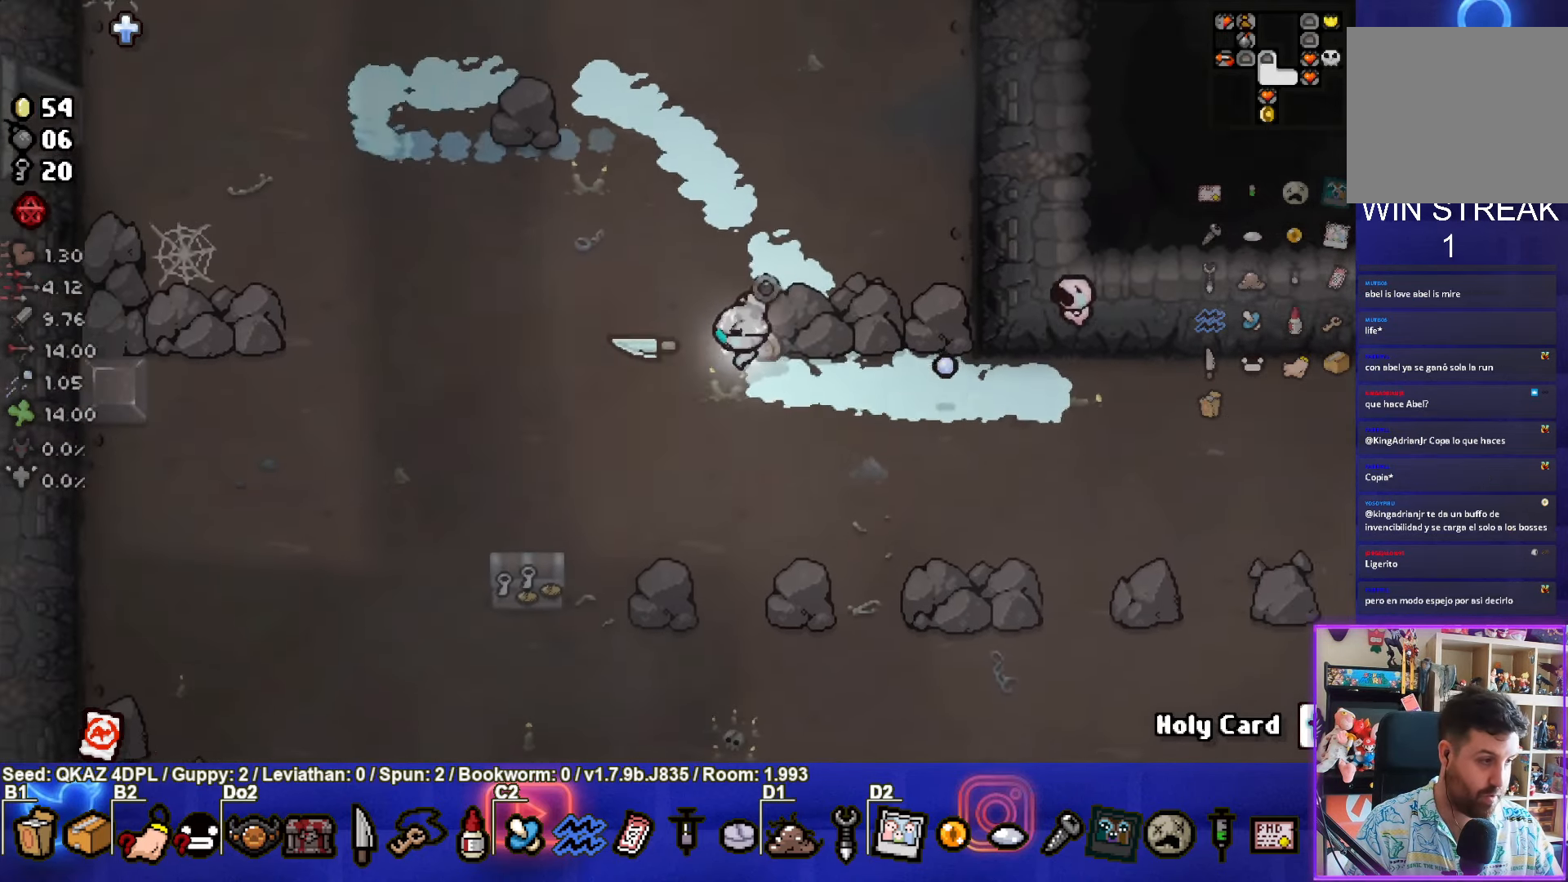
{"buttons": [], "left_stick": "up-left", "events": [[234, "left_stick", "up-left"]]}
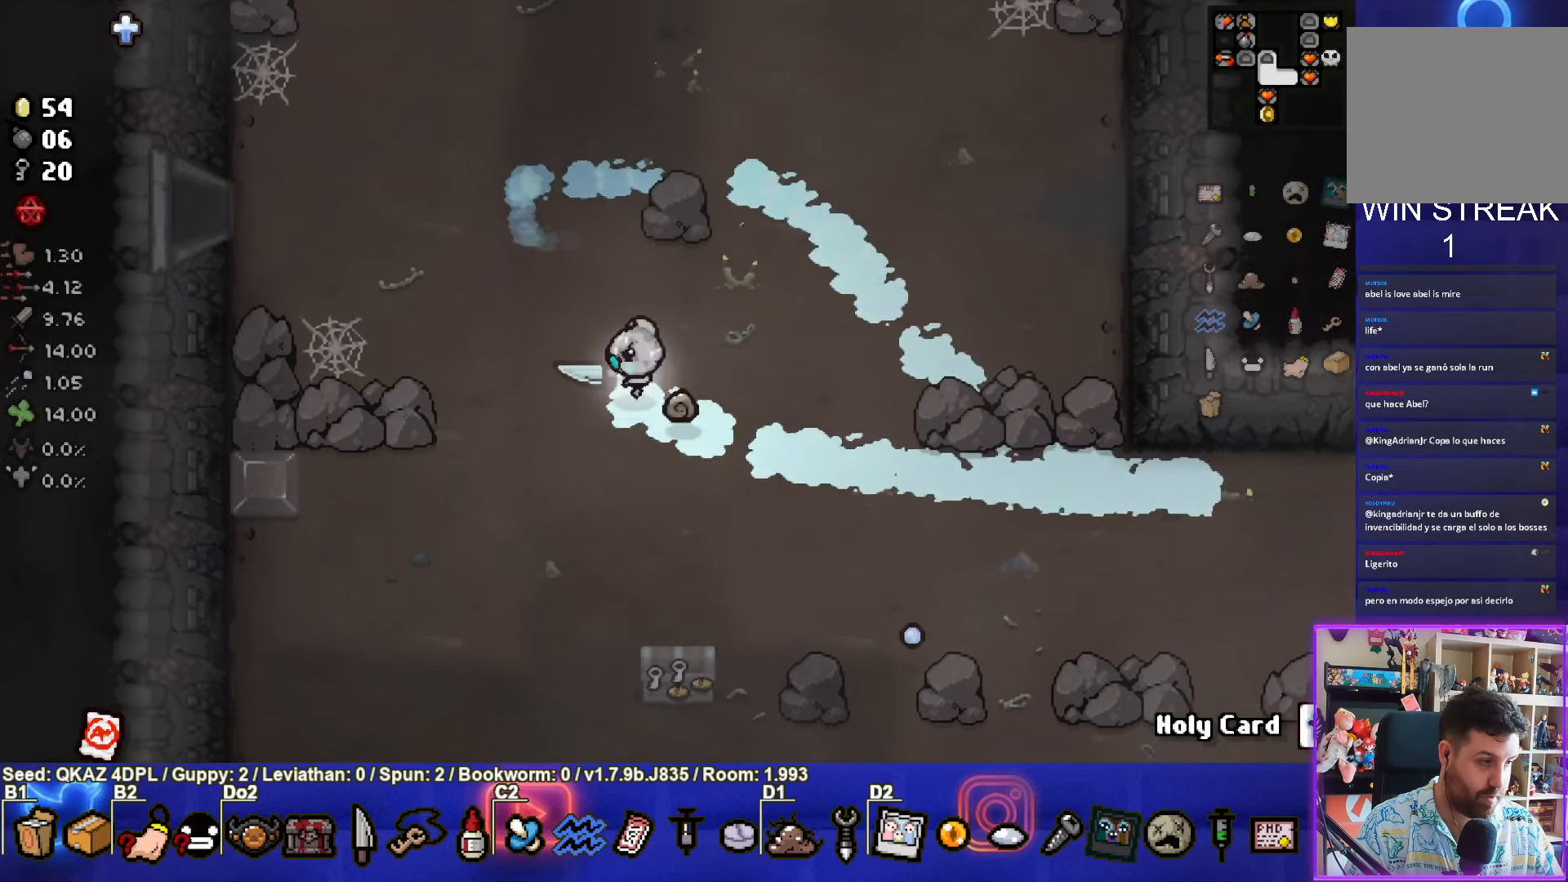
{"buttons": [], "left_stick": "up-left", "events": [[100, "SQUARE", "down"], [234, "SQUARE", "up"]]}
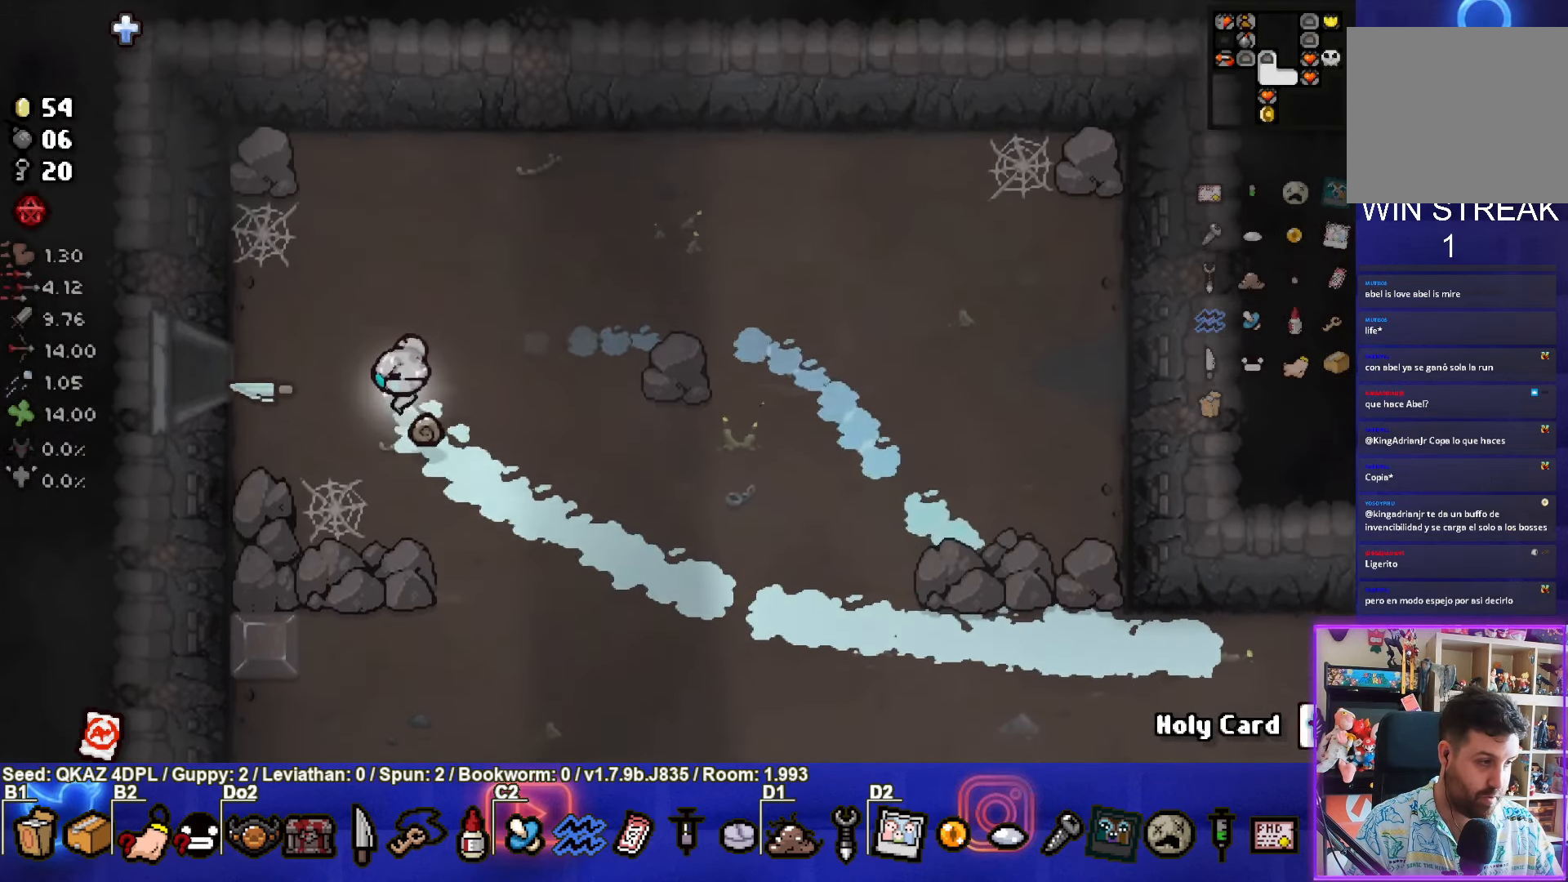
{"buttons": [], "left_stick": "left", "events": [[84, "left_stick", "left"]]}
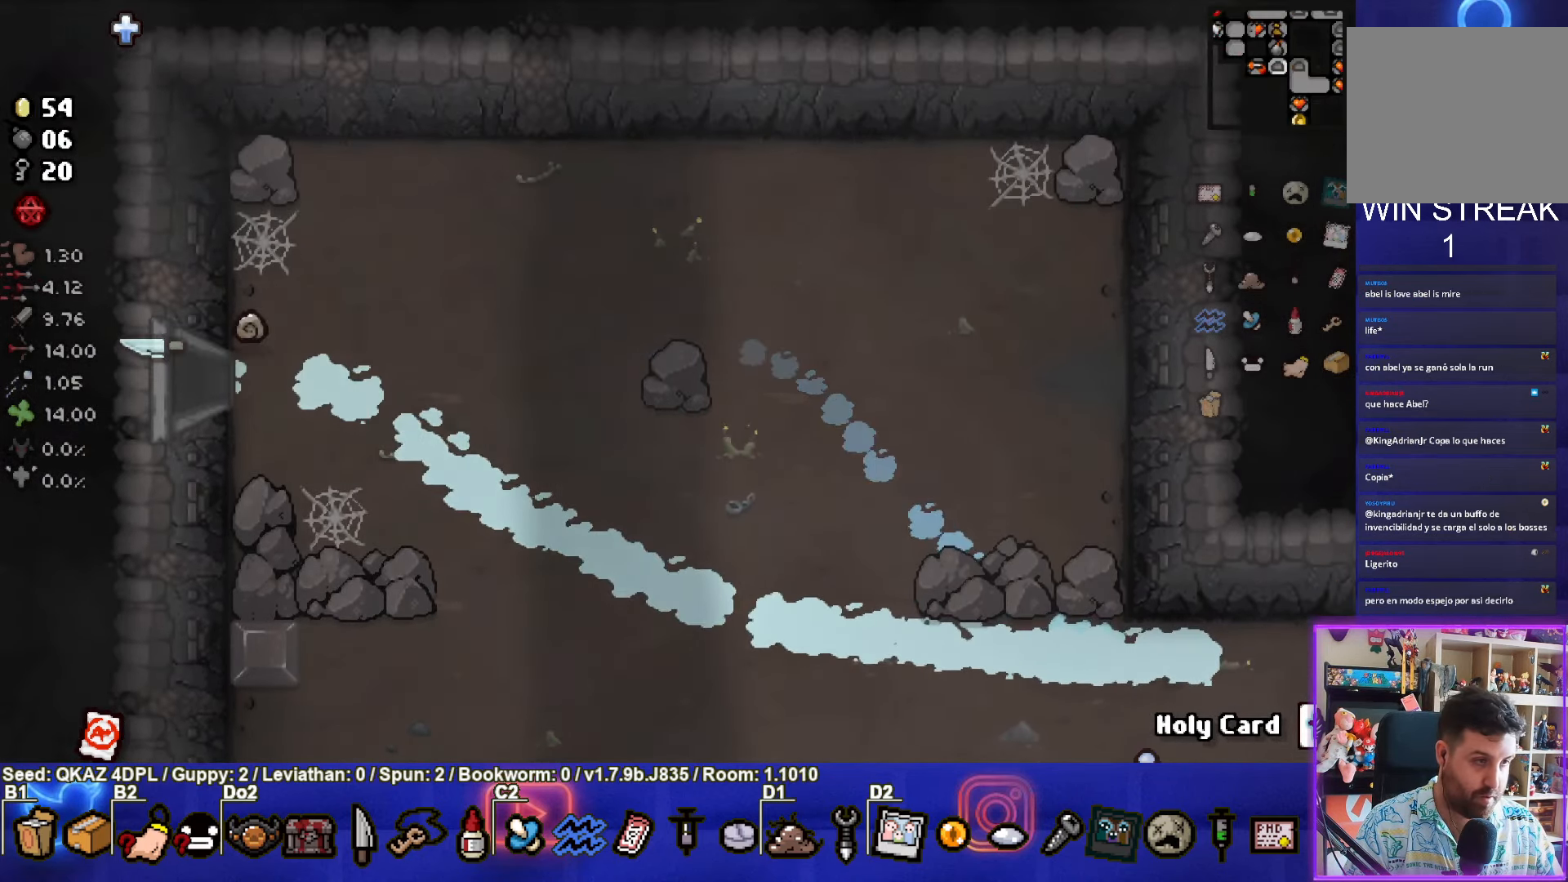
{"buttons": [], "left_stick": "left", "events": [[350, "SQUARE", "down"], [500, "SQUARE", "up"]]}
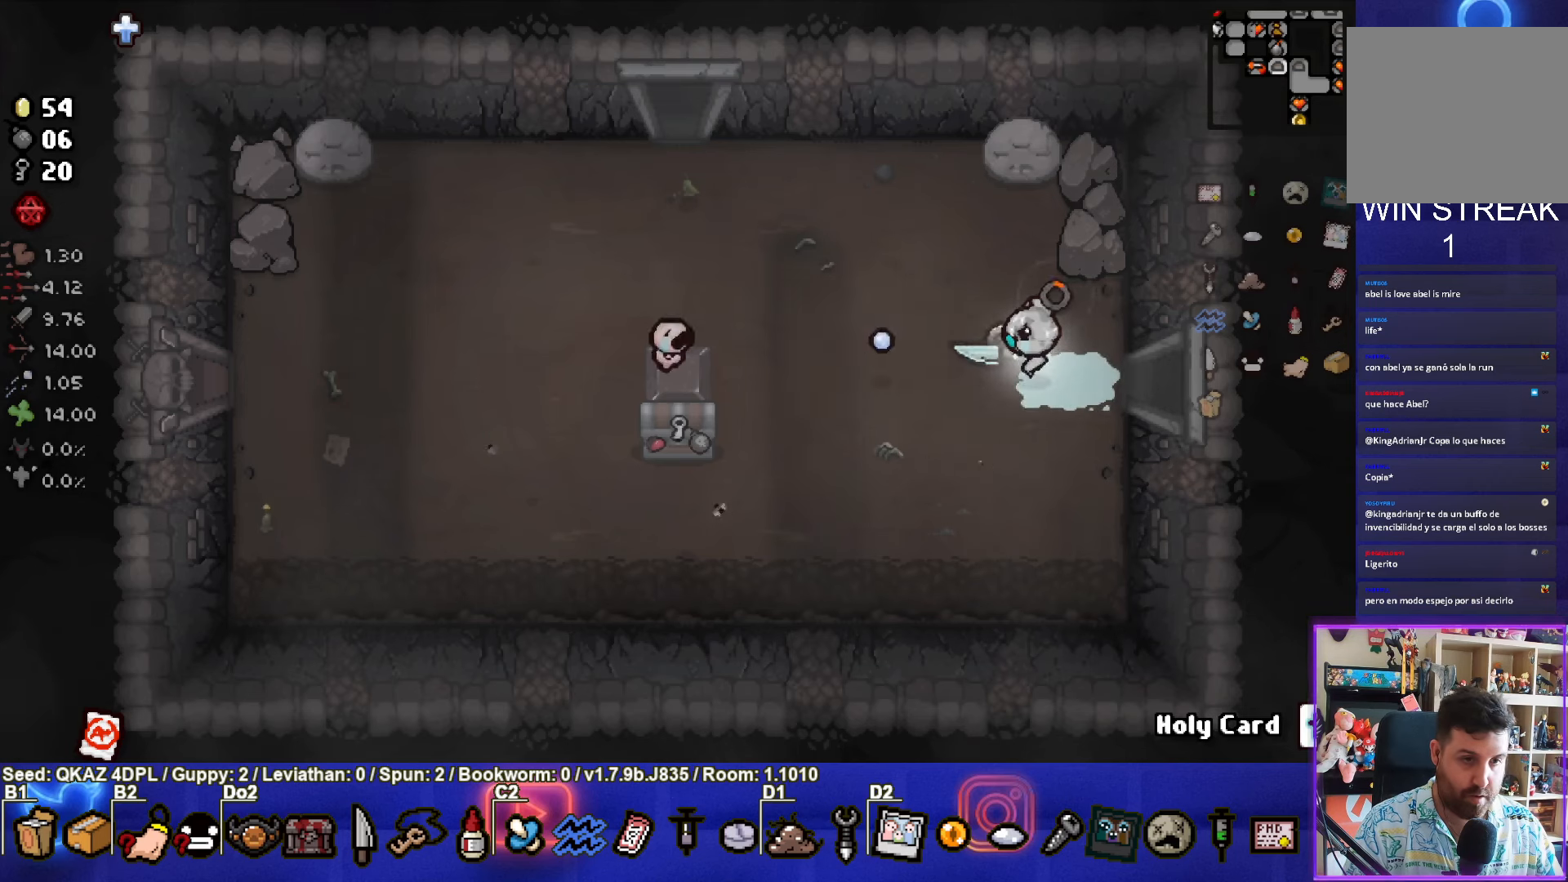
{"buttons": [], "left_stick": "up-left", "events": [[133, "left_stick", "up-left"], [316, "SQUARE", "down"], [466, "SQUARE", "up"]]}
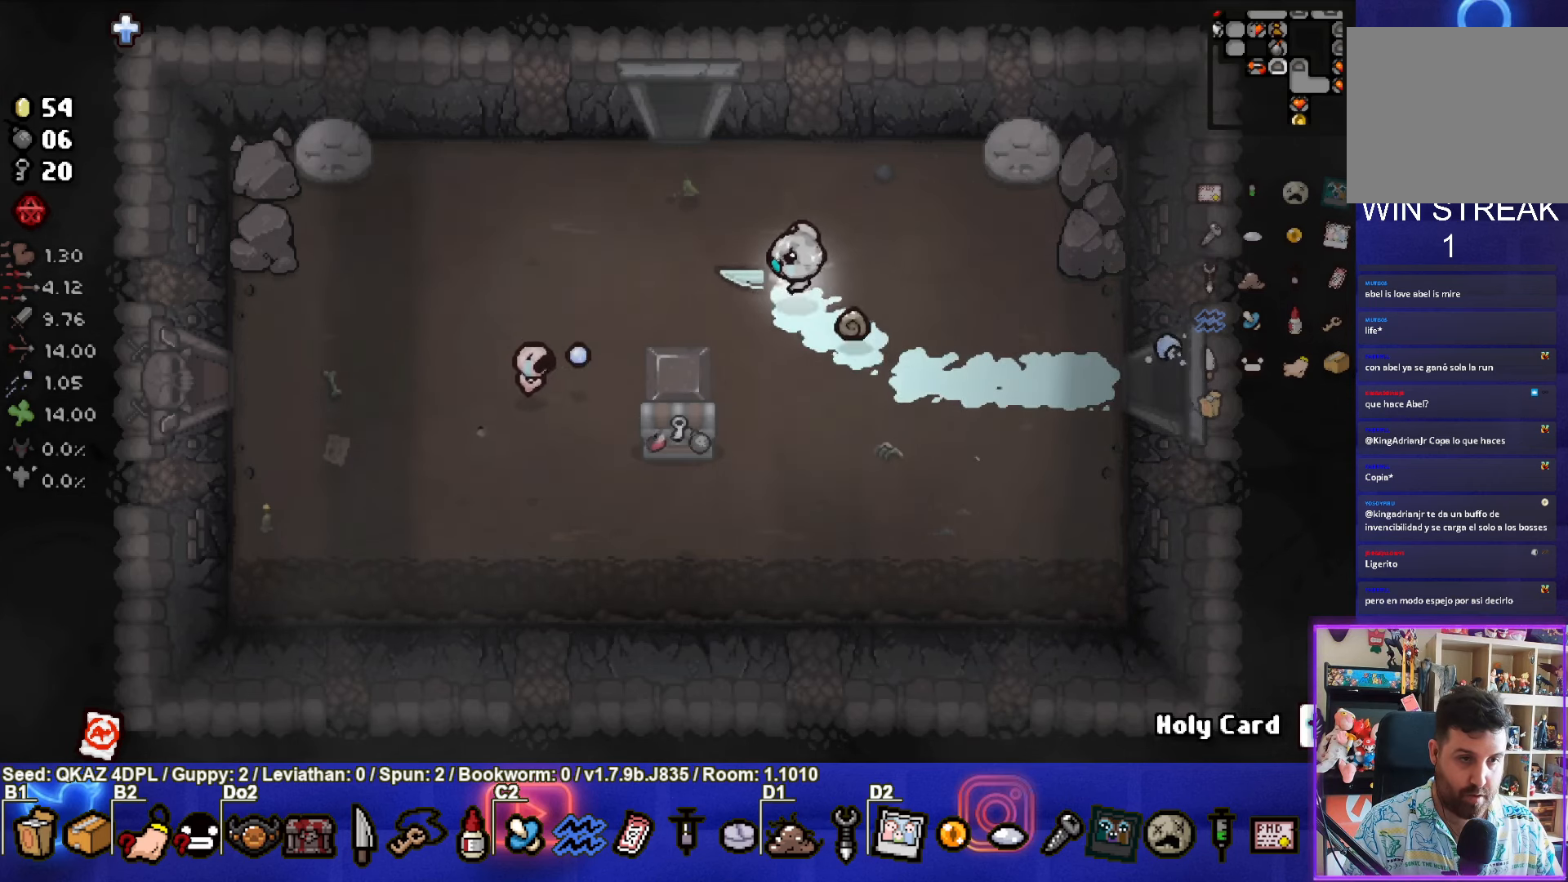
{"buttons": [], "left_stick": "up", "events": [[200, "left_stick", "up"]]}
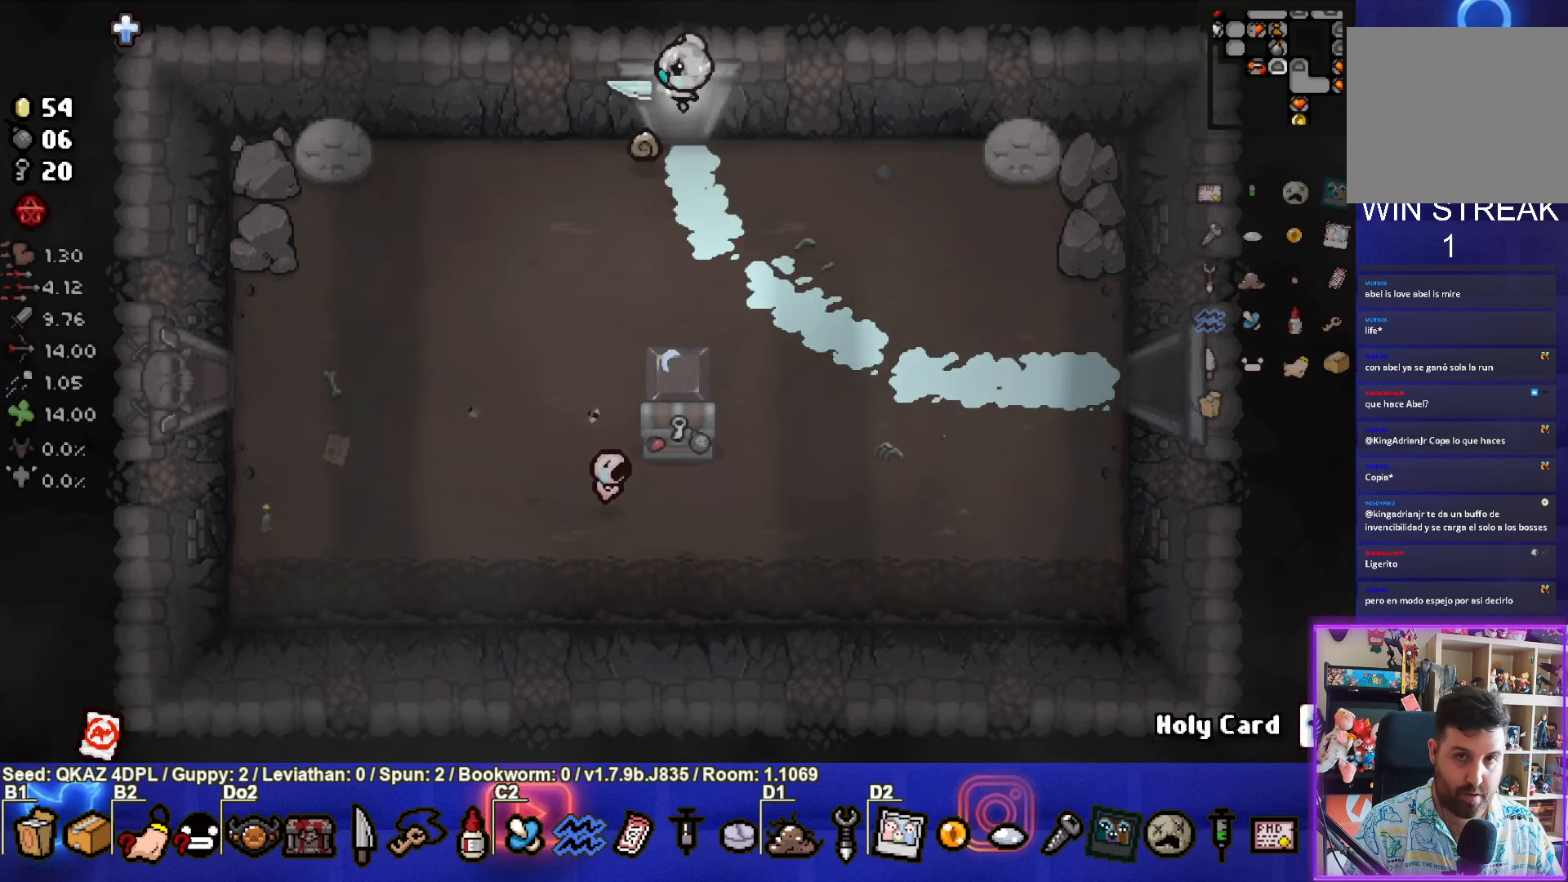
{"buttons": [], "left_stick": "up-left", "events": [[83, "left_stick", "center"], [333, "left_stick", "up-left"]]}
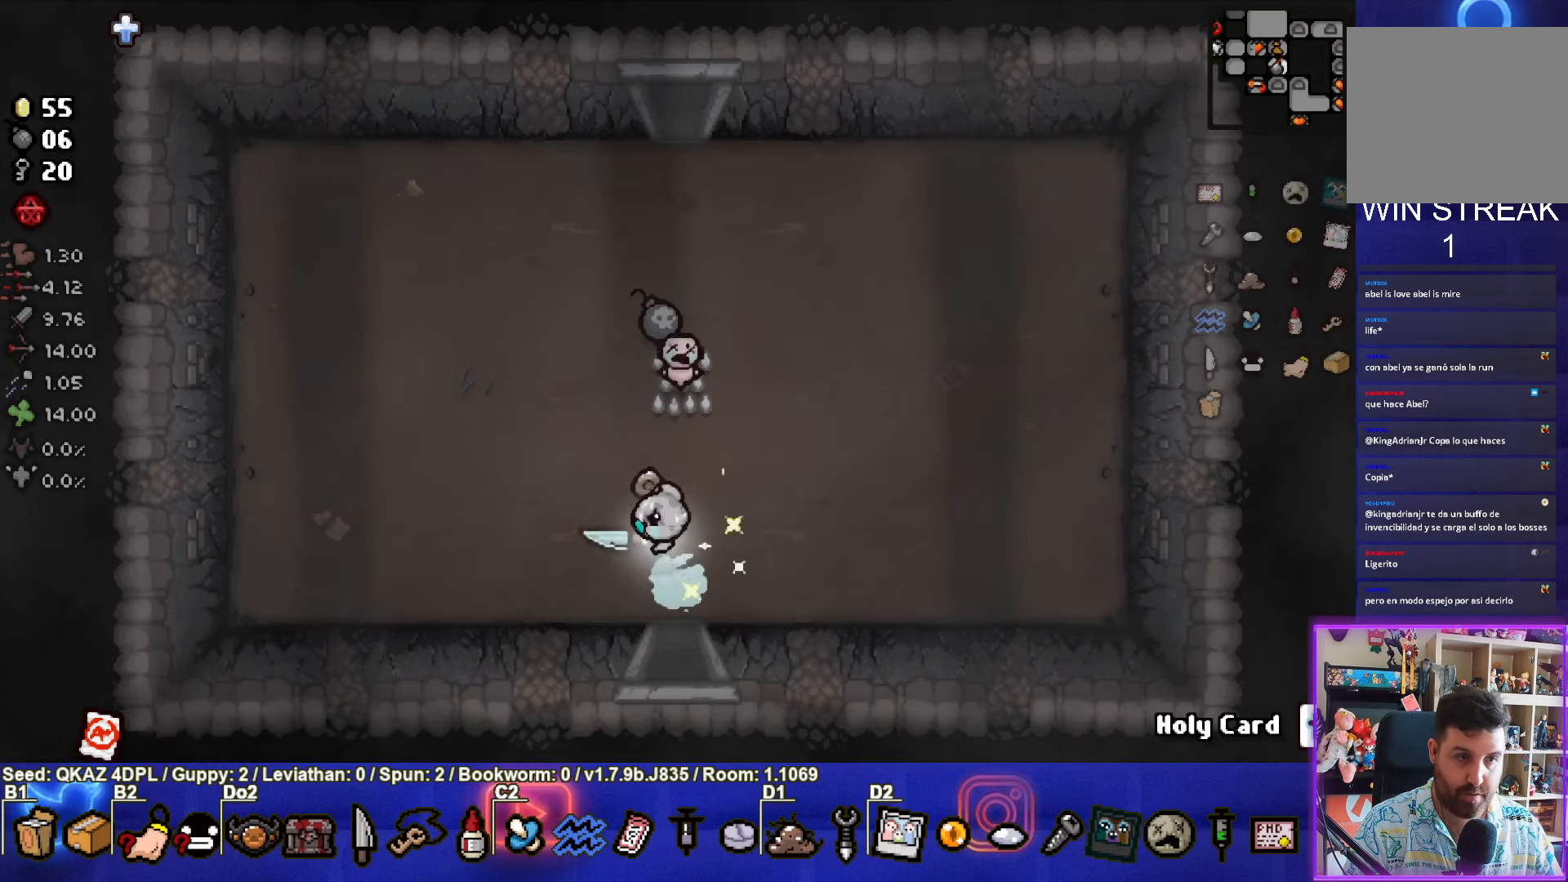
{"buttons": [], "left_stick": "up-left", "events": []}
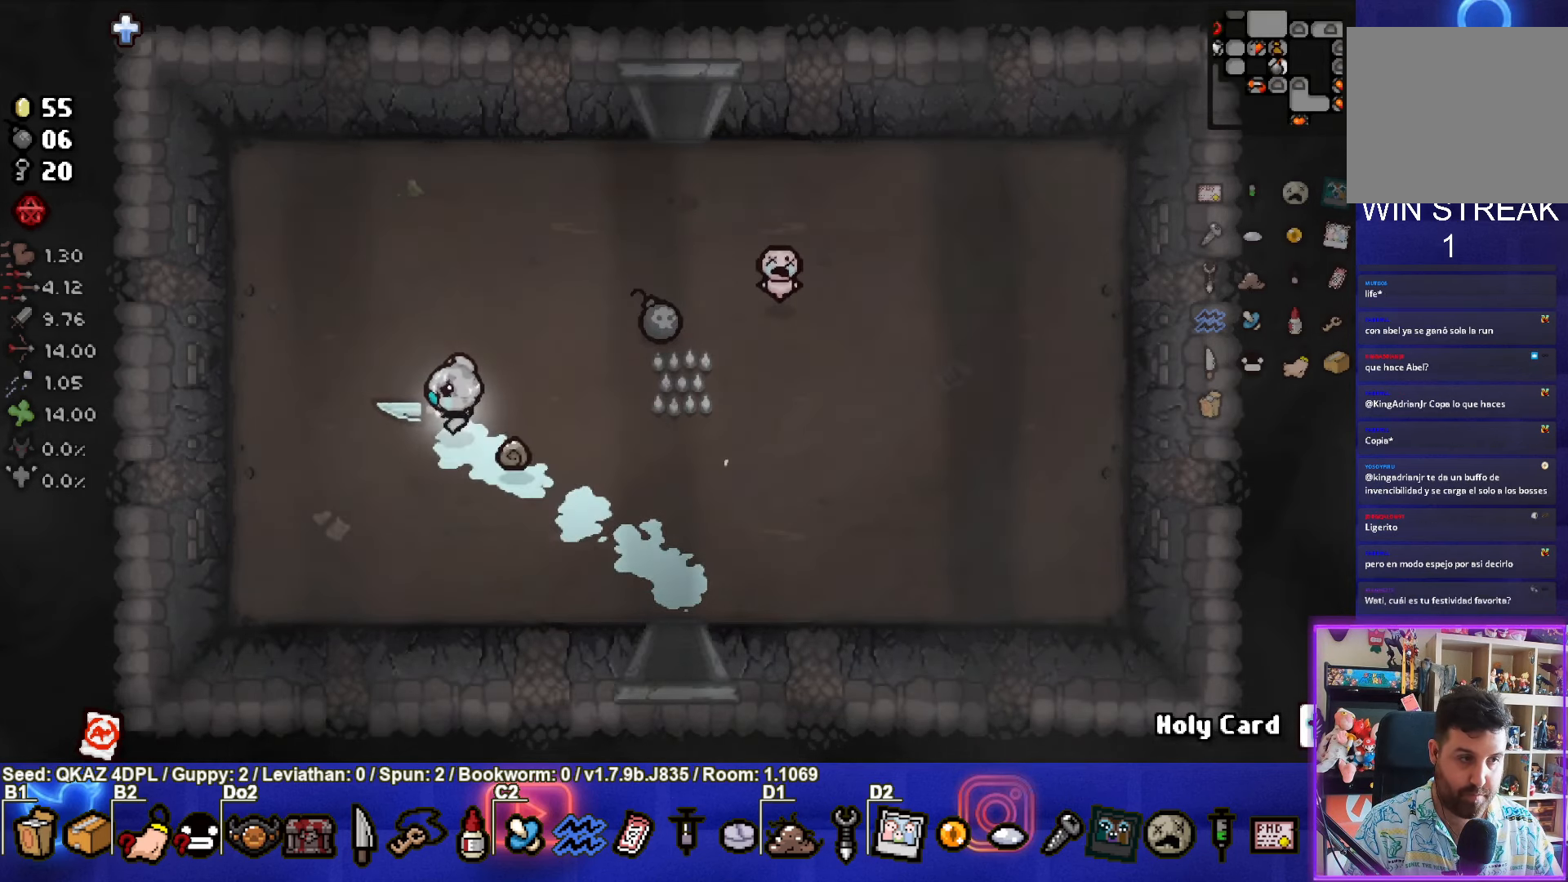
{"buttons": ["L1"], "left_stick": "right", "events": [[16, "left_stick", "left"], [416, "L1", "down"], [416, "left_stick", "right"]]}
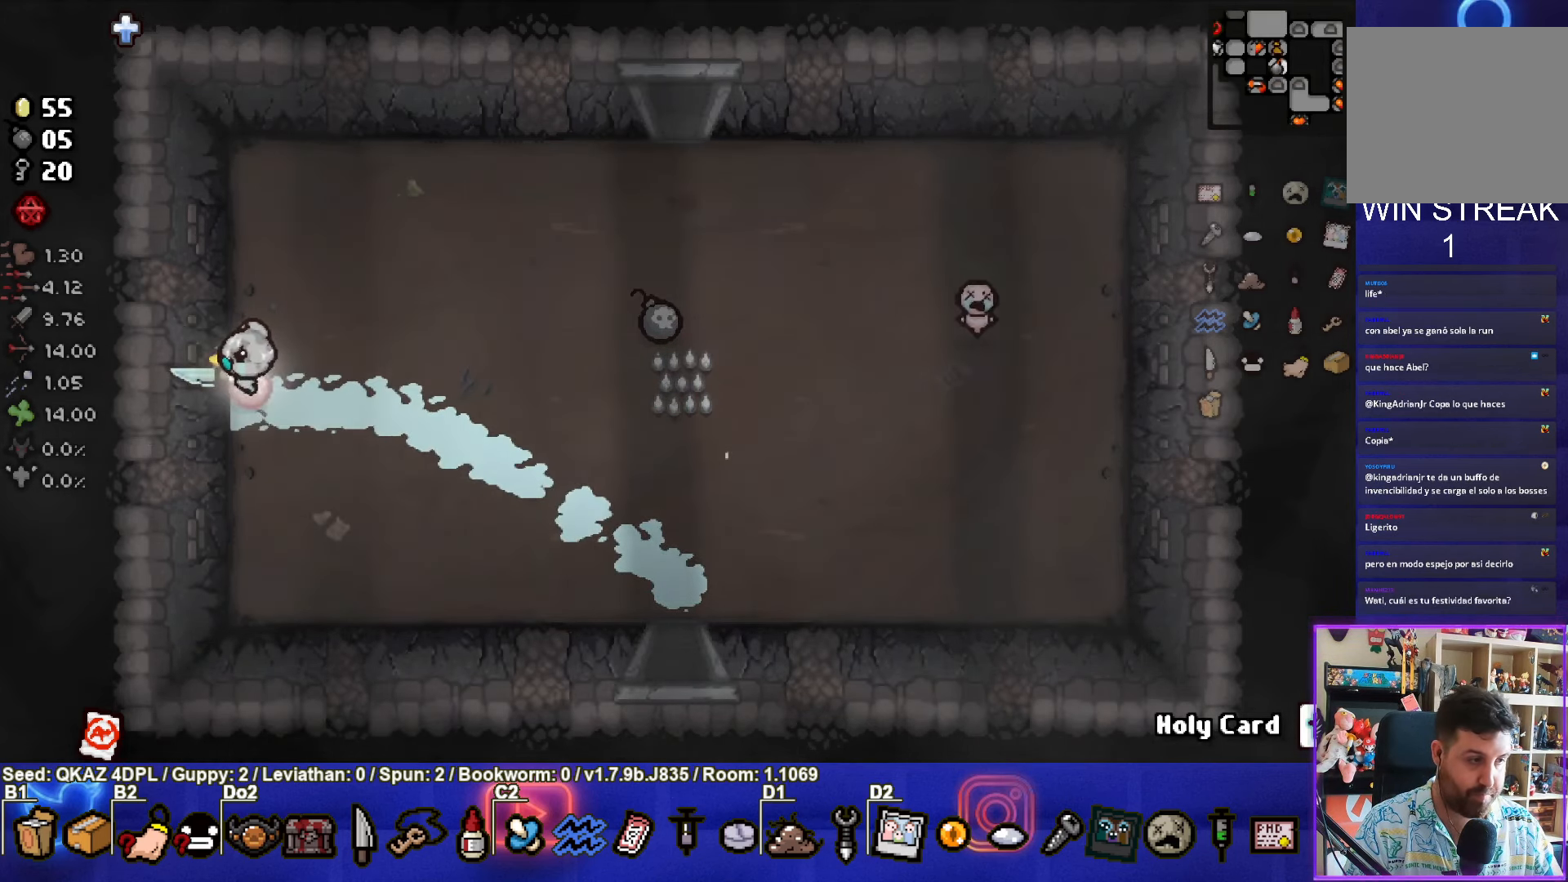
{"buttons": [], "left_stick": "right", "events": [[33, "L1", "up"]]}
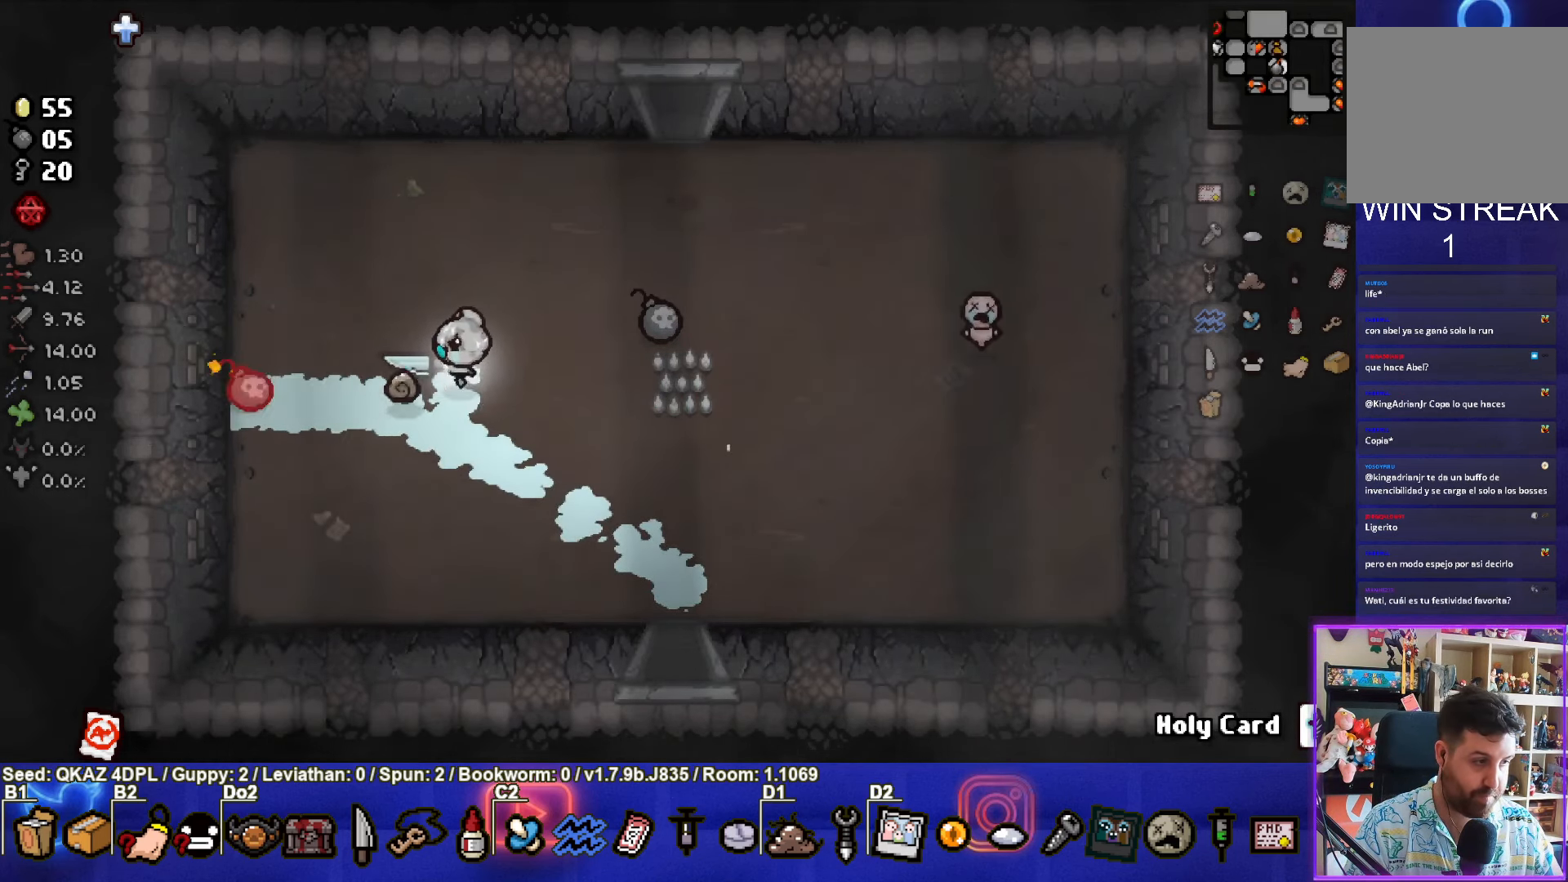
{"buttons": [], "left_stick": "right", "events": []}
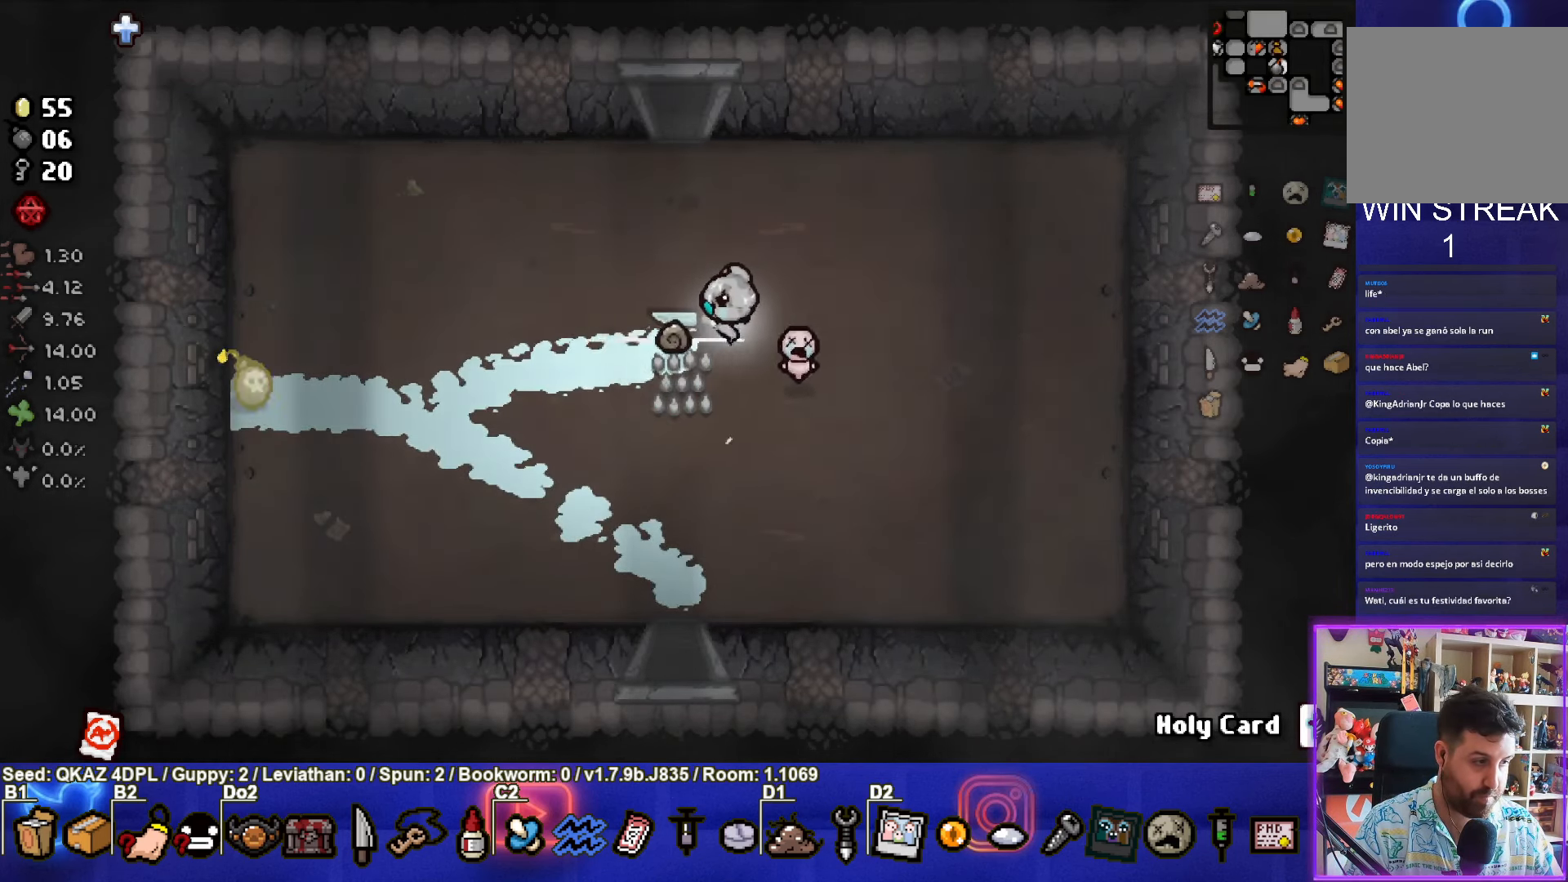
{"buttons": [], "left_stick": "center", "events": [[100, "left_stick", "center"]]}
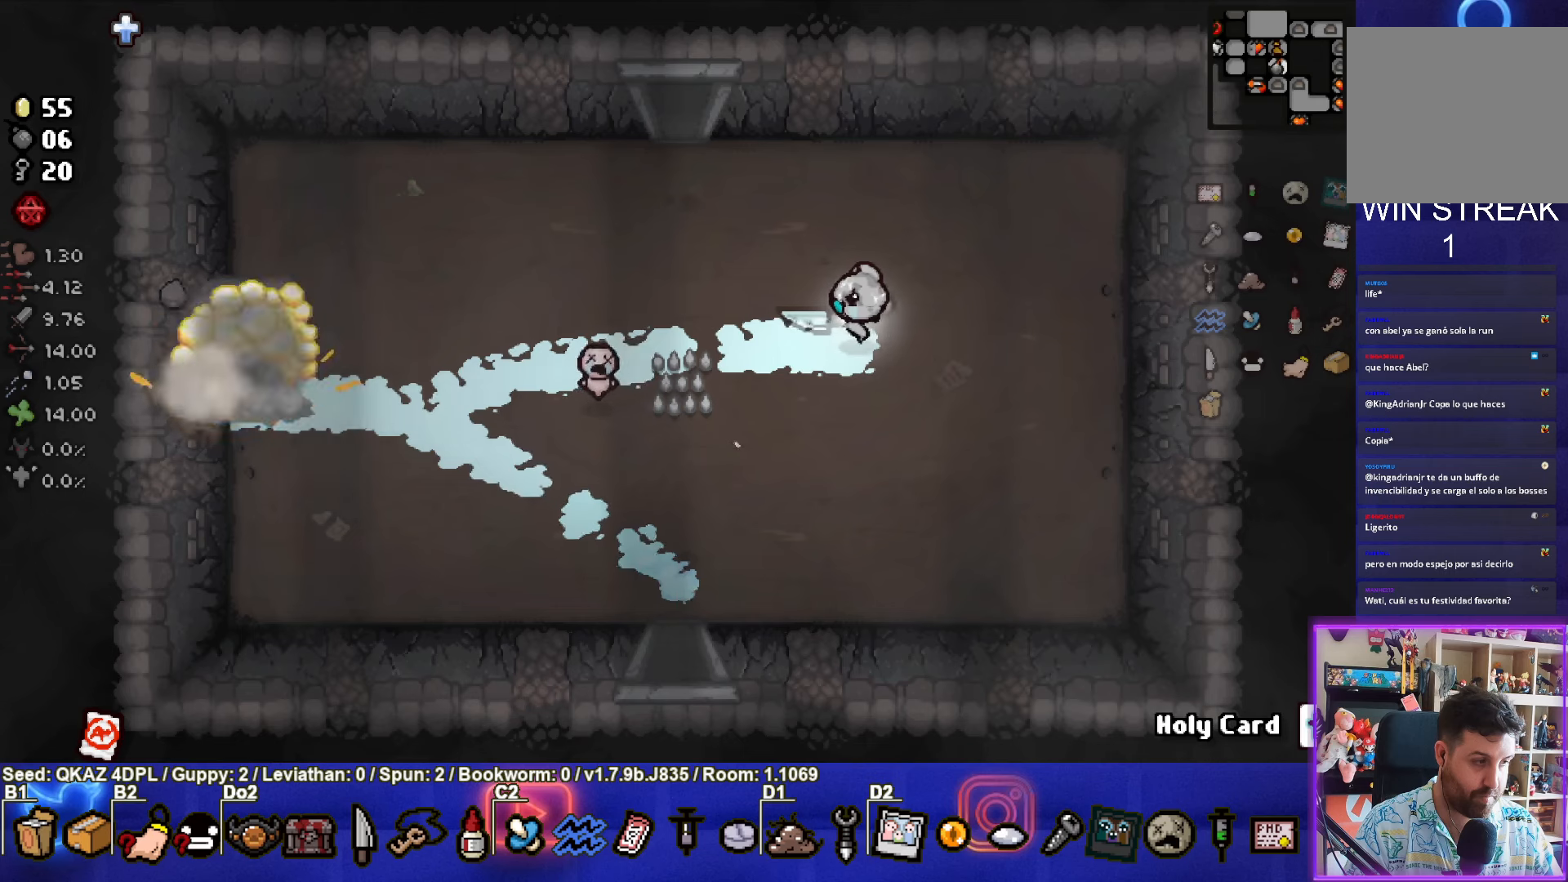
{"buttons": [], "left_stick": "left", "events": [[183, "left_stick", "left"]]}
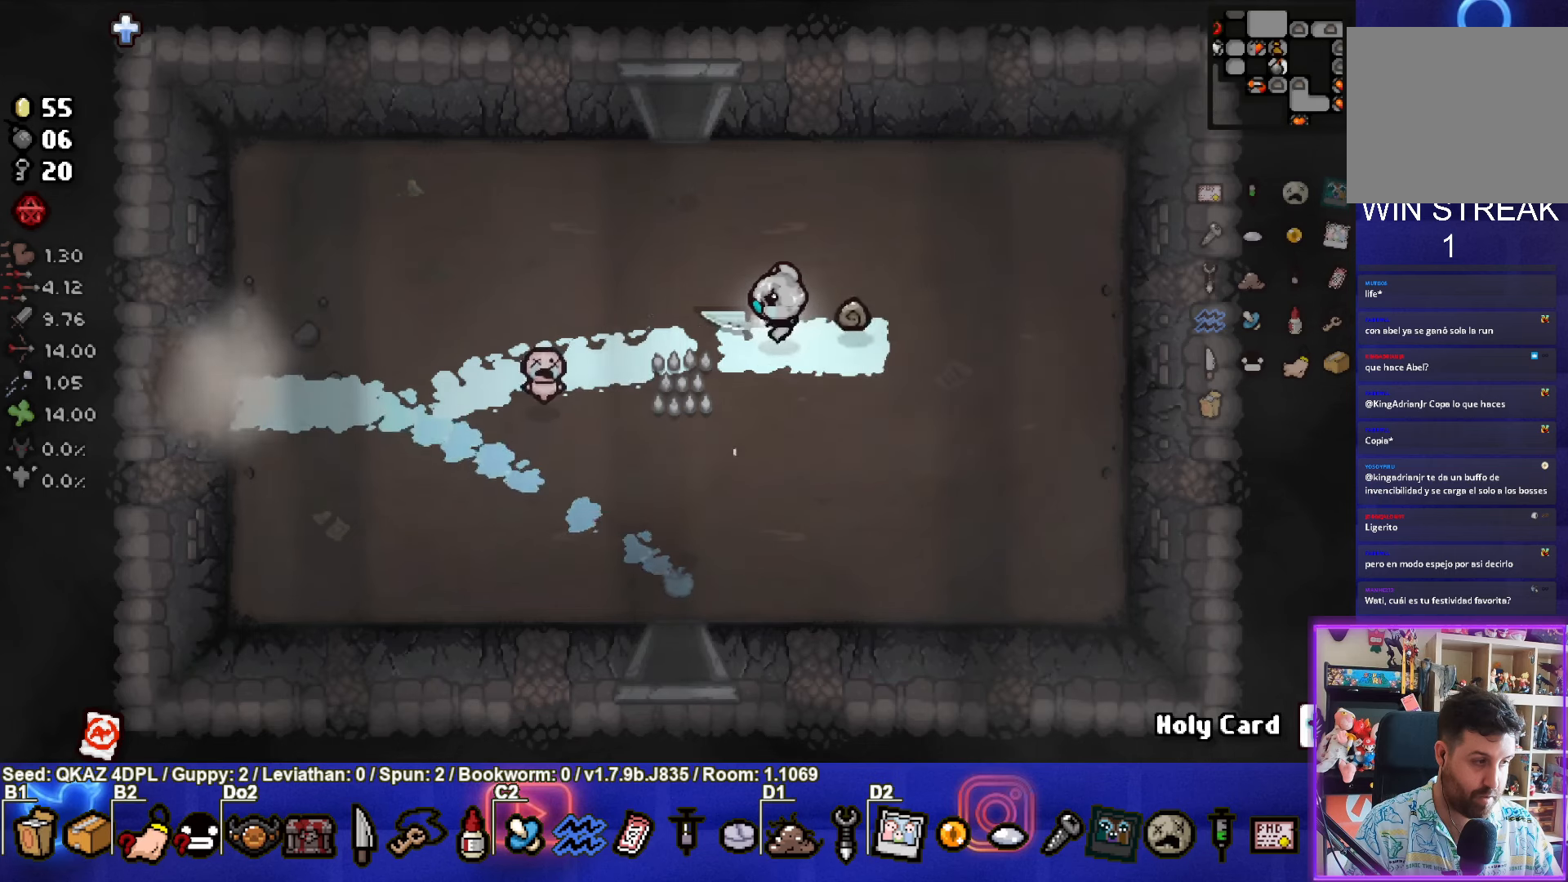
{"buttons": [], "left_stick": "left", "events": []}